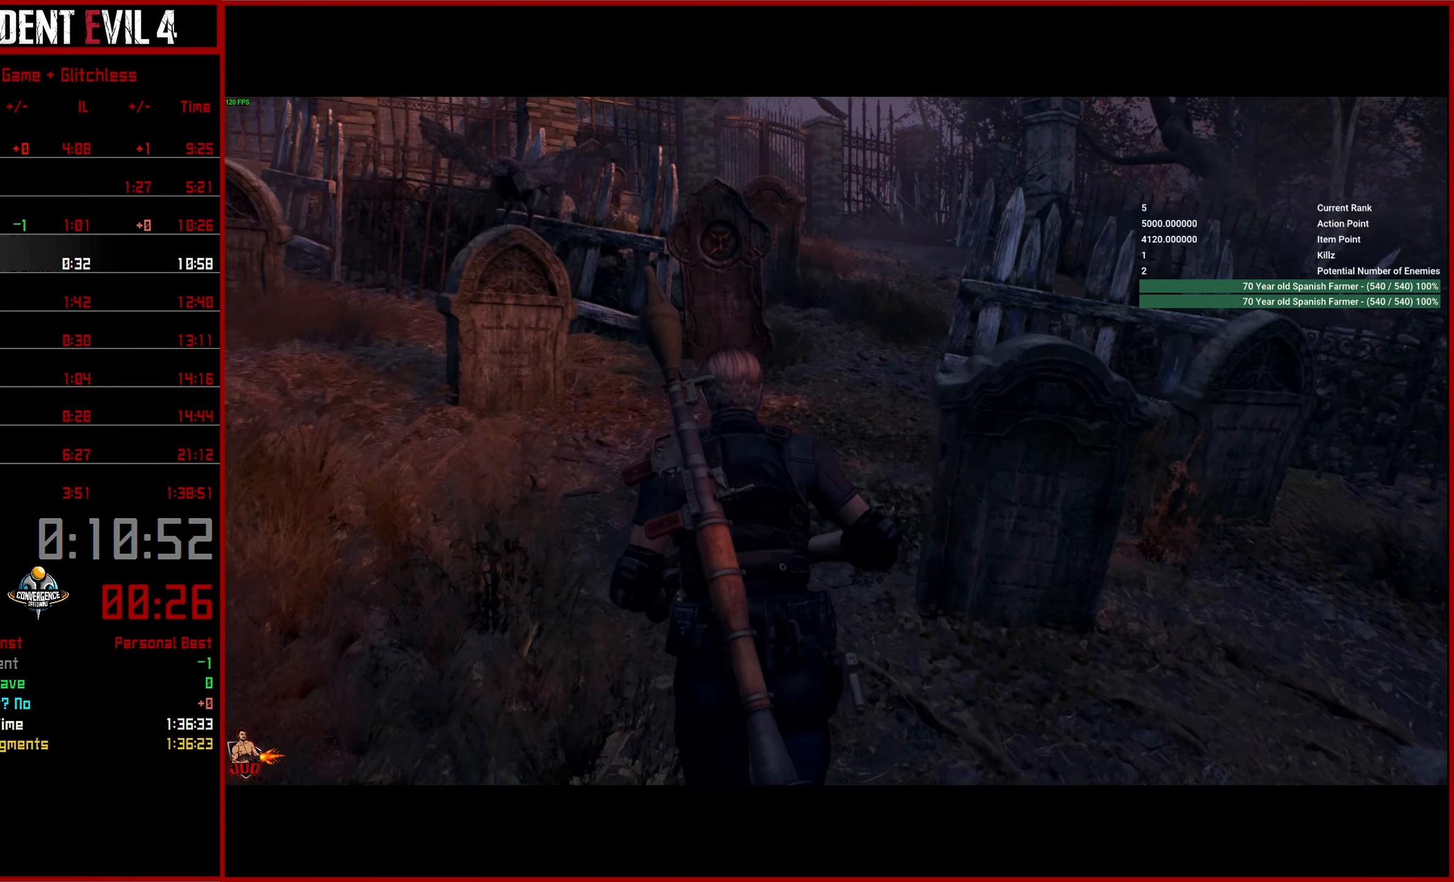
Gameplay with a controller (PlayStation layout); each line is a JSON object with the inputs held at the frame after it. "events" lists button and stick changes between this image and that frame as [ms after this image, input, new state], when the widget could be followed in between.
{"buttons": [], "left_stick": "up", "right_stick": "up", "events": [[200, "right_stick", "up"]]}
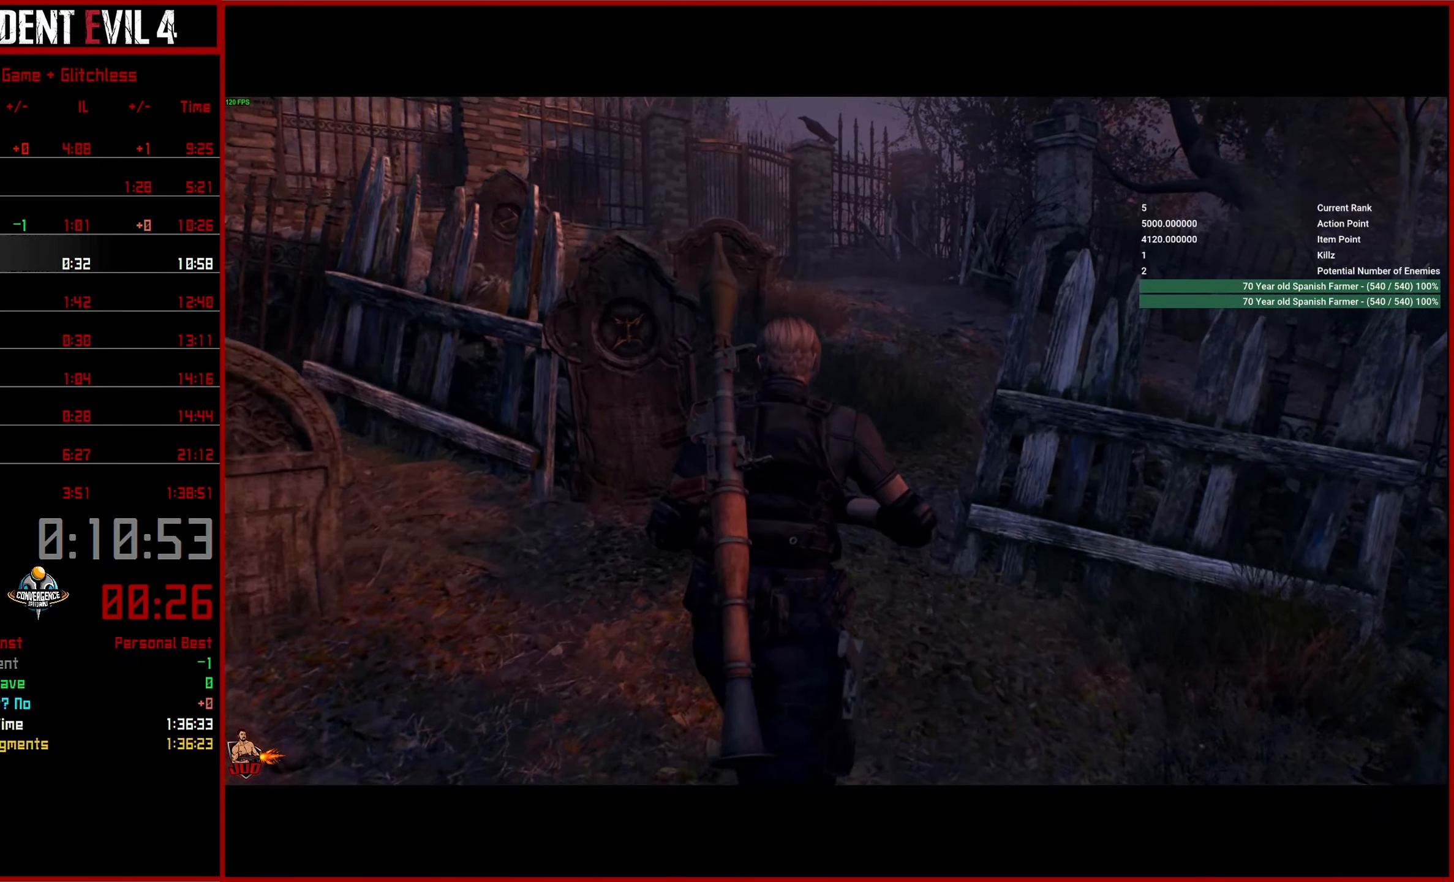
{"buttons": [], "left_stick": "up", "right_stick": "left", "events": [[317, "right_stick", "up-left"], [434, "right_stick", "left"]]}
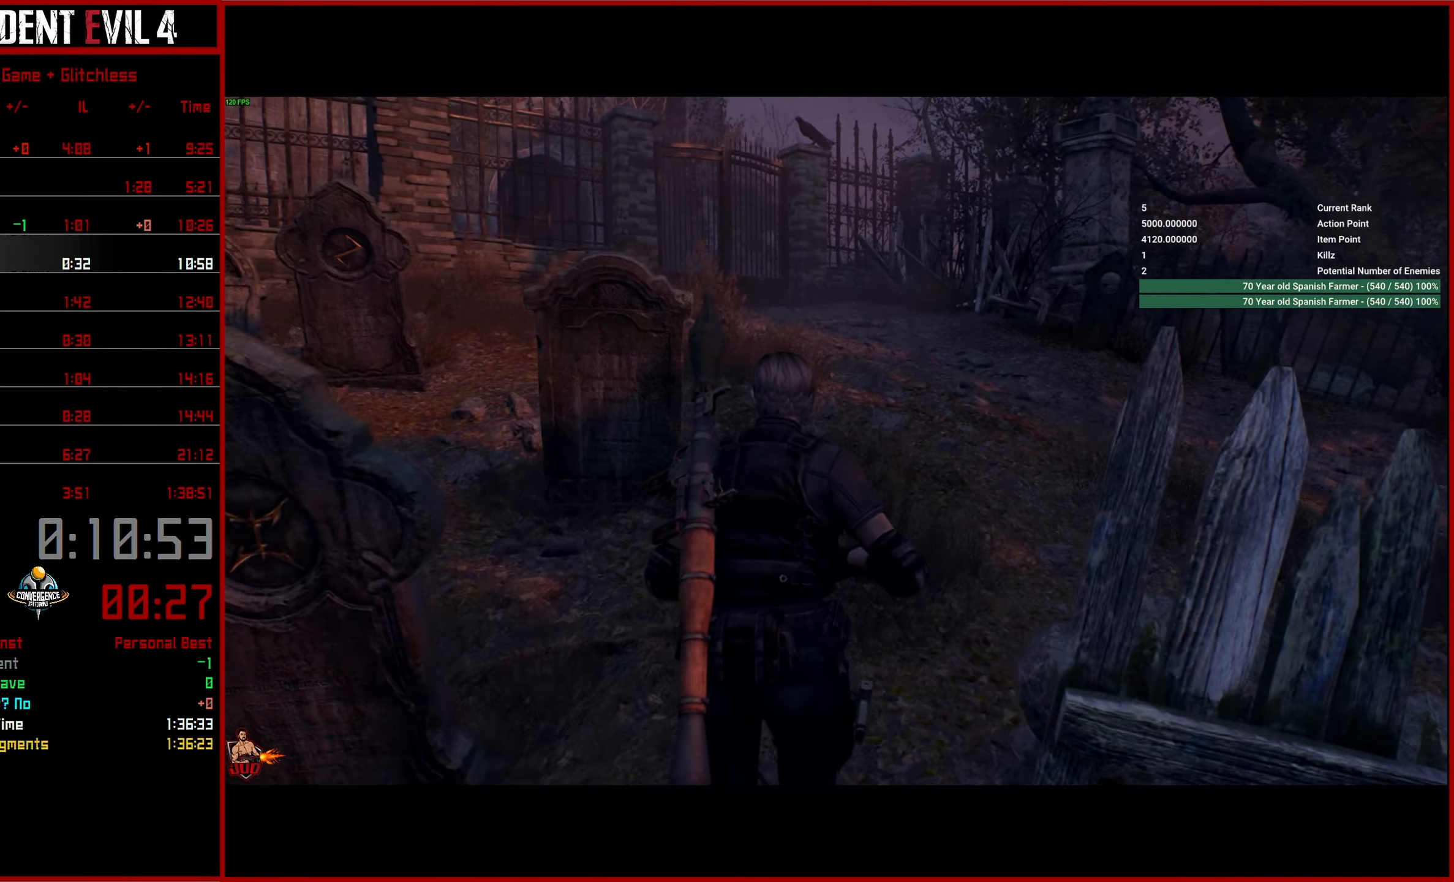
{"buttons": [], "left_stick": "up", "right_stick": "left", "events": []}
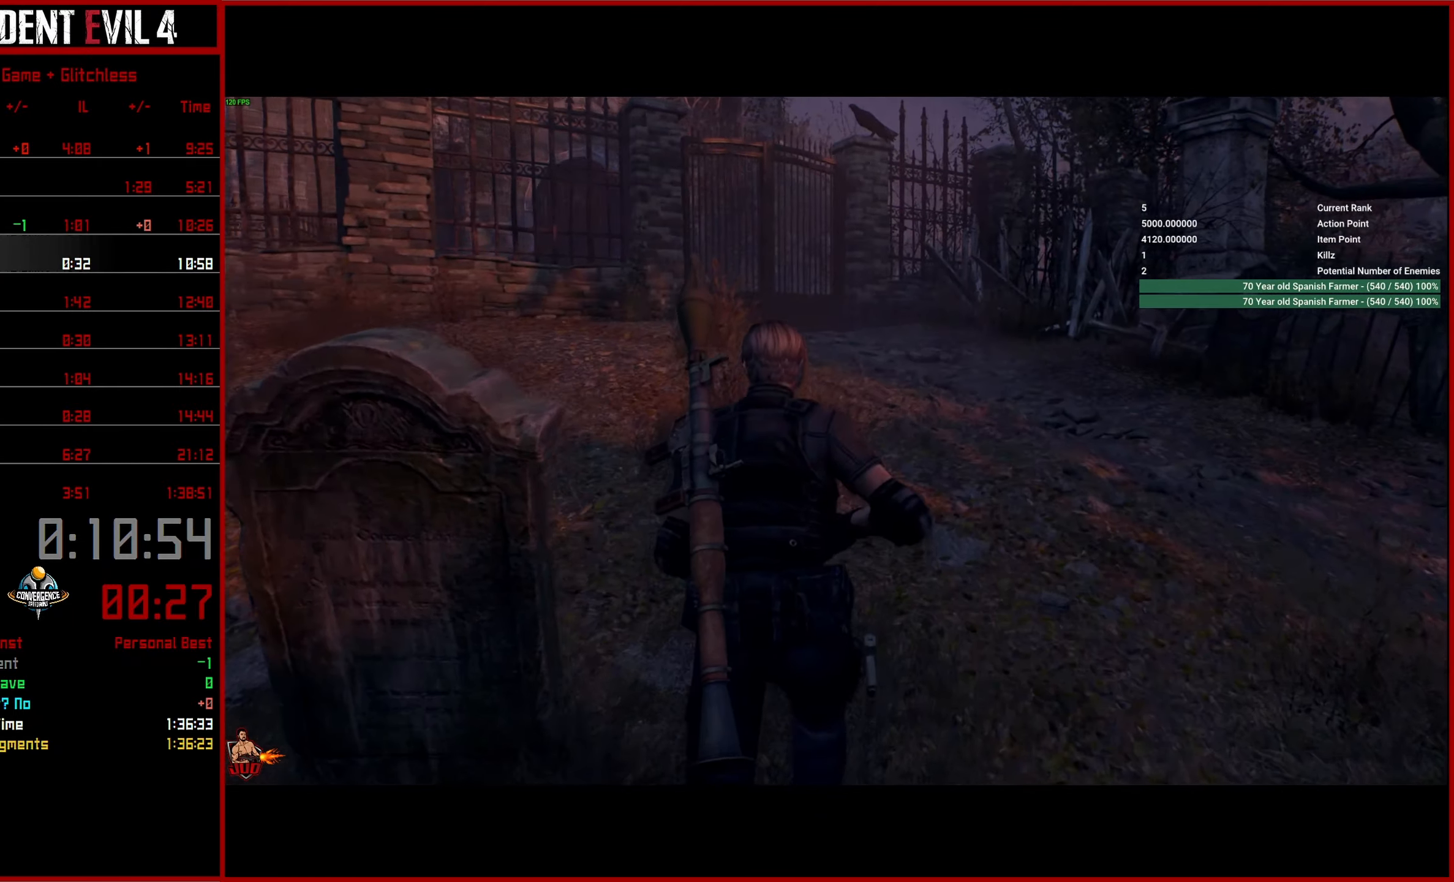
{"buttons": [], "left_stick": "up", "right_stick": "left", "events": []}
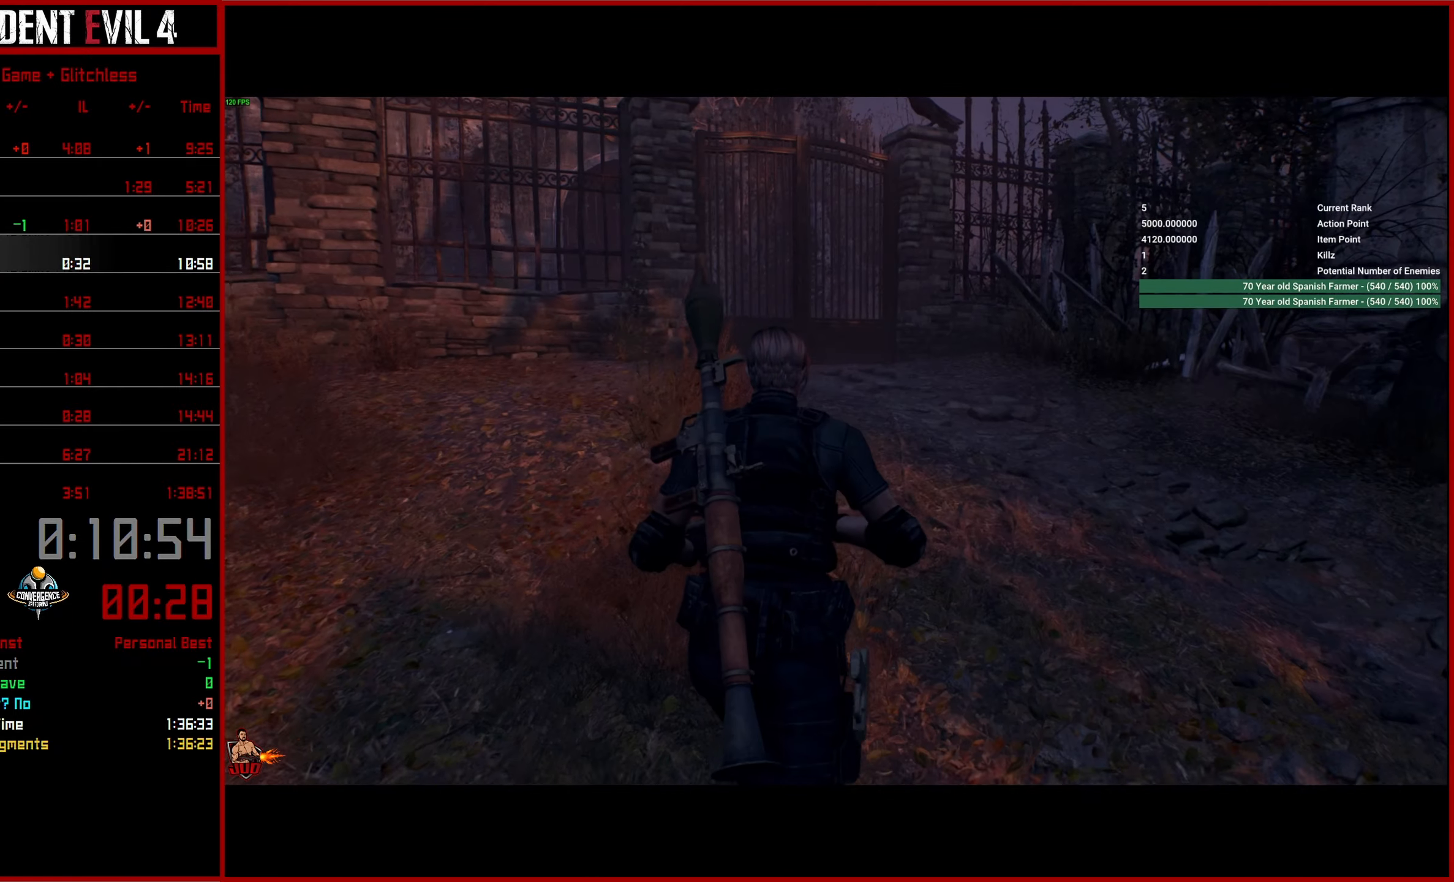
{"buttons": [], "left_stick": "up", "right_stick": "left", "events": []}
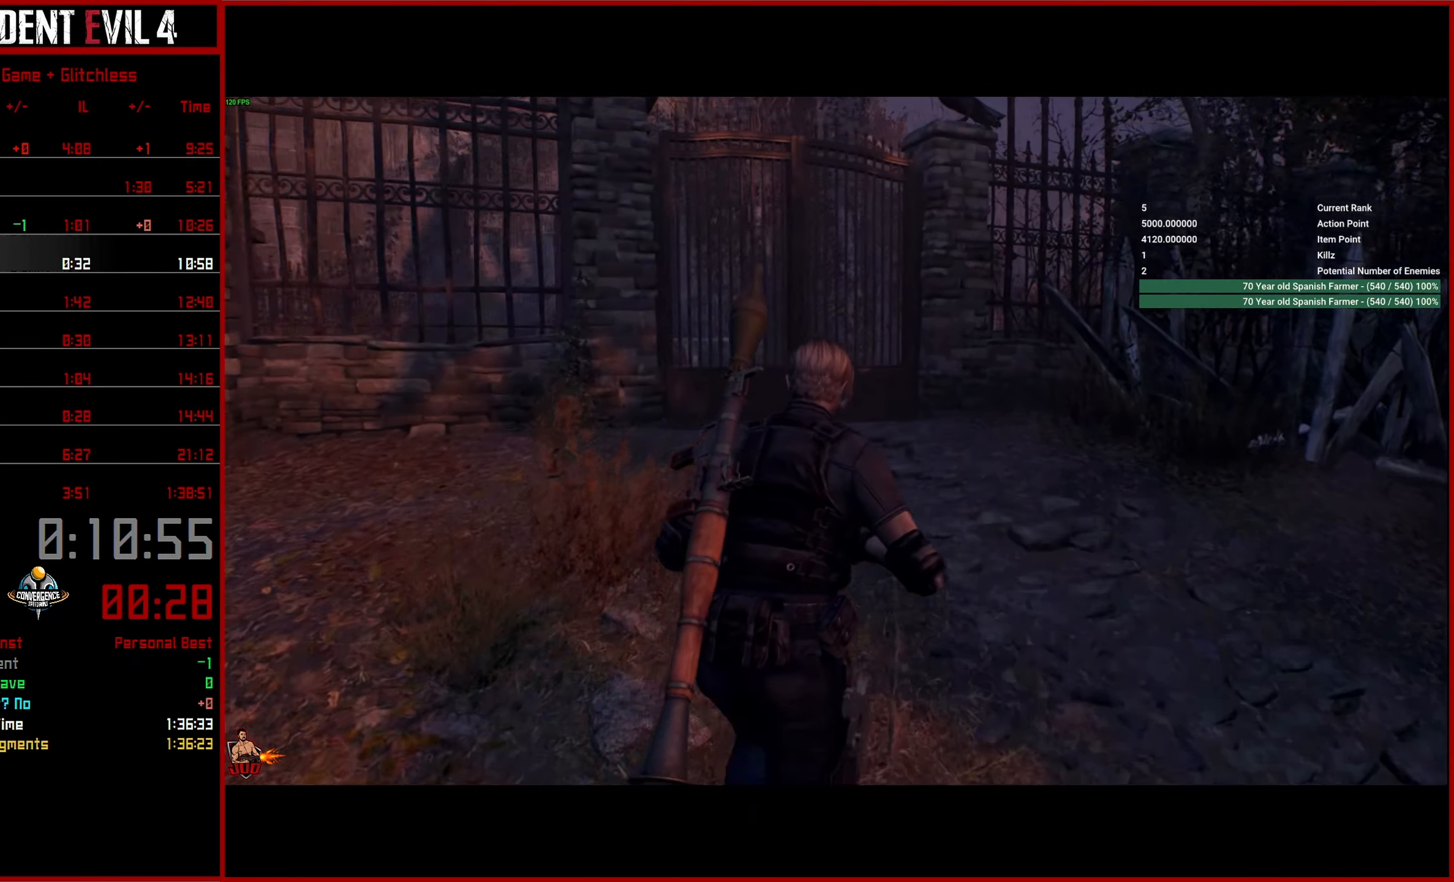
{"buttons": [], "left_stick": "up", "right_stick": "left", "events": []}
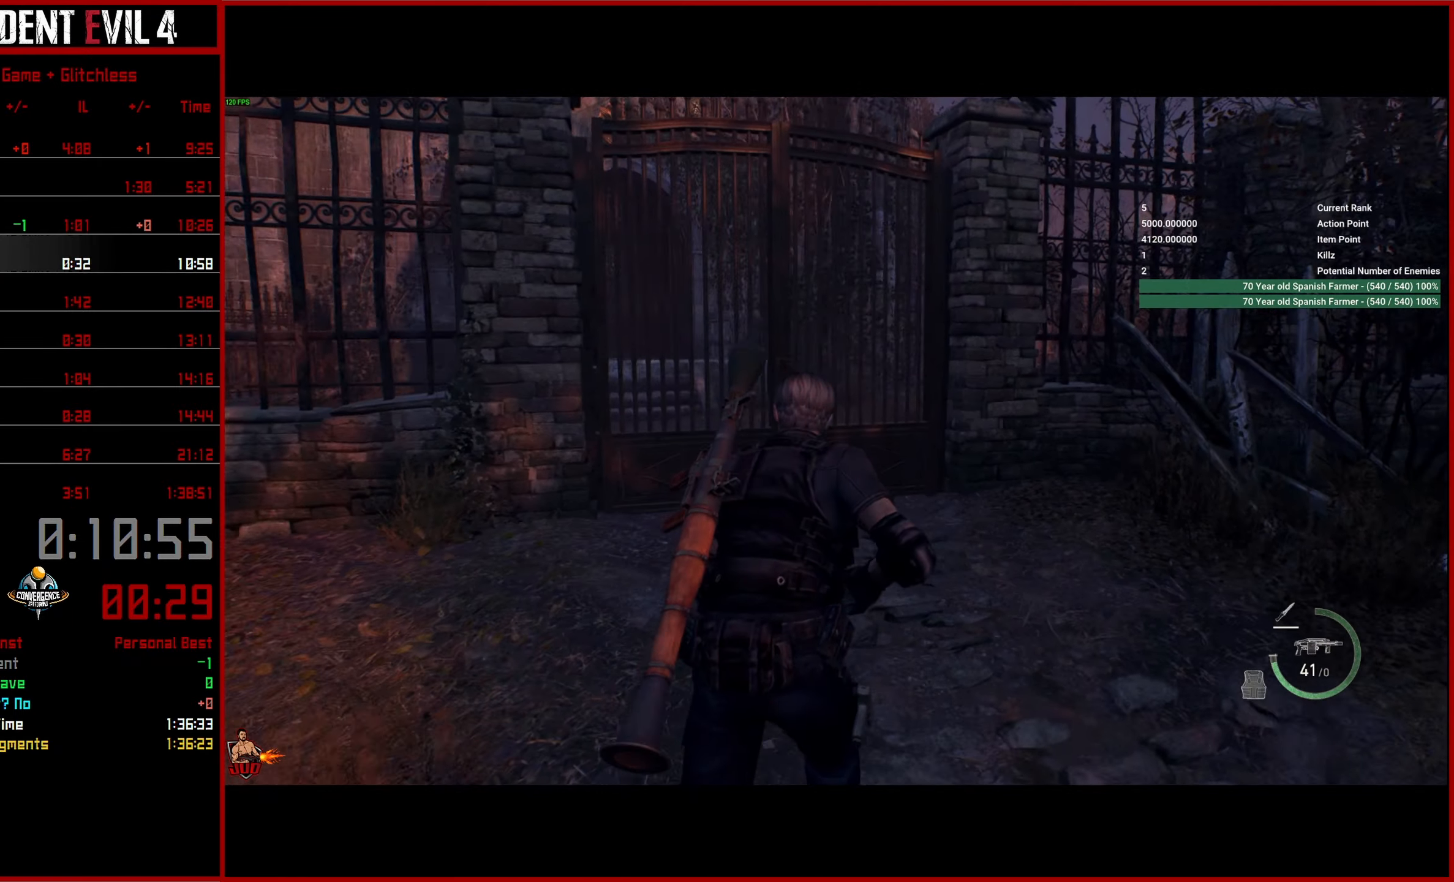
{"buttons": ["CROSS"], "left_stick": "up", "right_stick": "center", "events": [[267, "right_stick", "center"], [500, "CROSS", "down"]]}
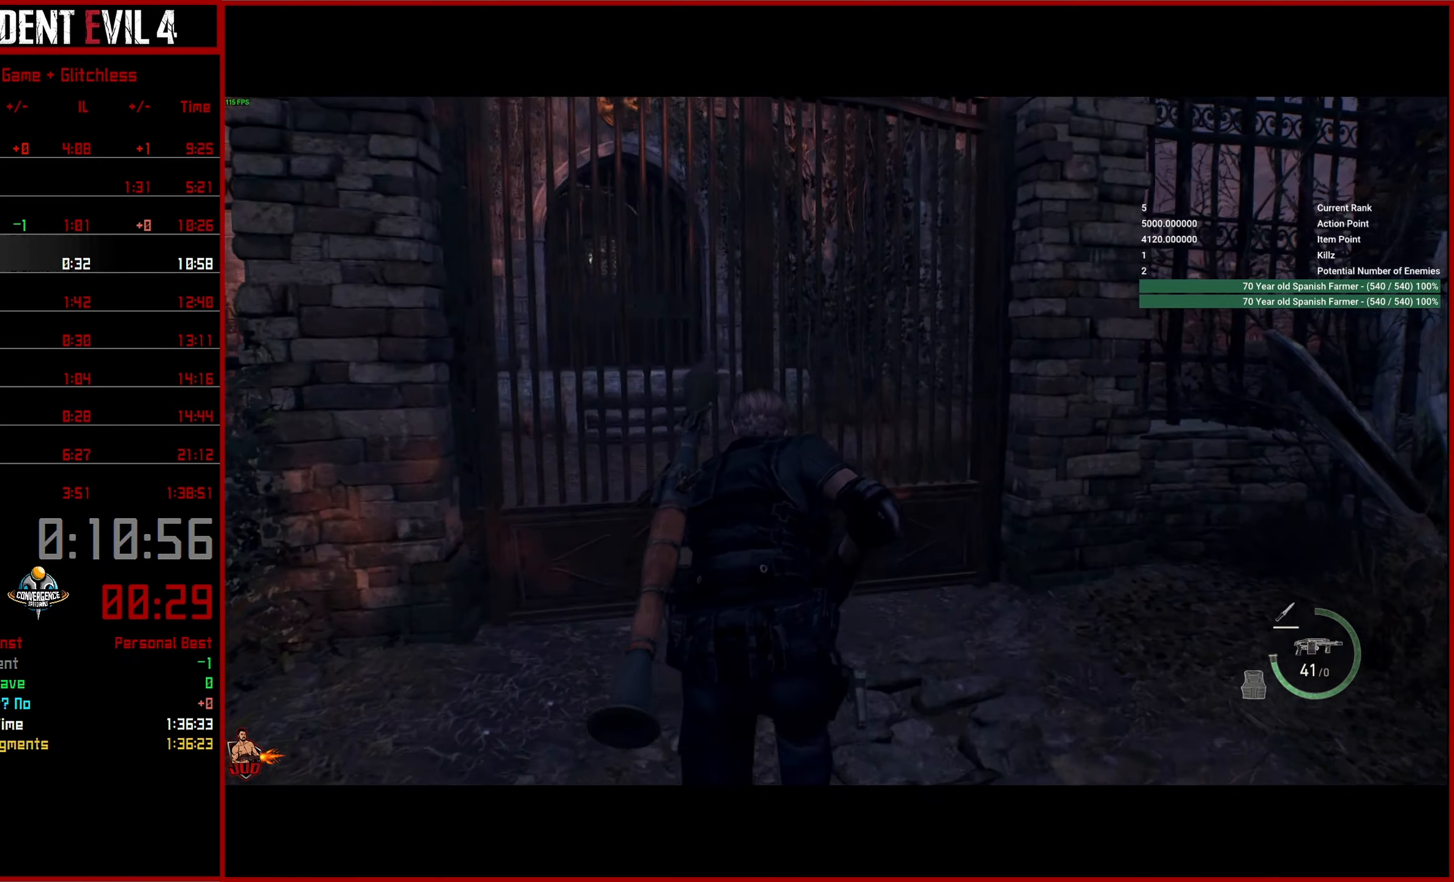
{"buttons": ["CROSS"], "left_stick": "center", "right_stick": "center", "events": [[117, "CROSS", "up"], [184, "CROSS", "down"], [250, "CROSS", "up"], [334, "CROSS", "down"], [434, "CROSS", "up"], [450, "left_stick", "center"], [467, "CROSS", "down"]]}
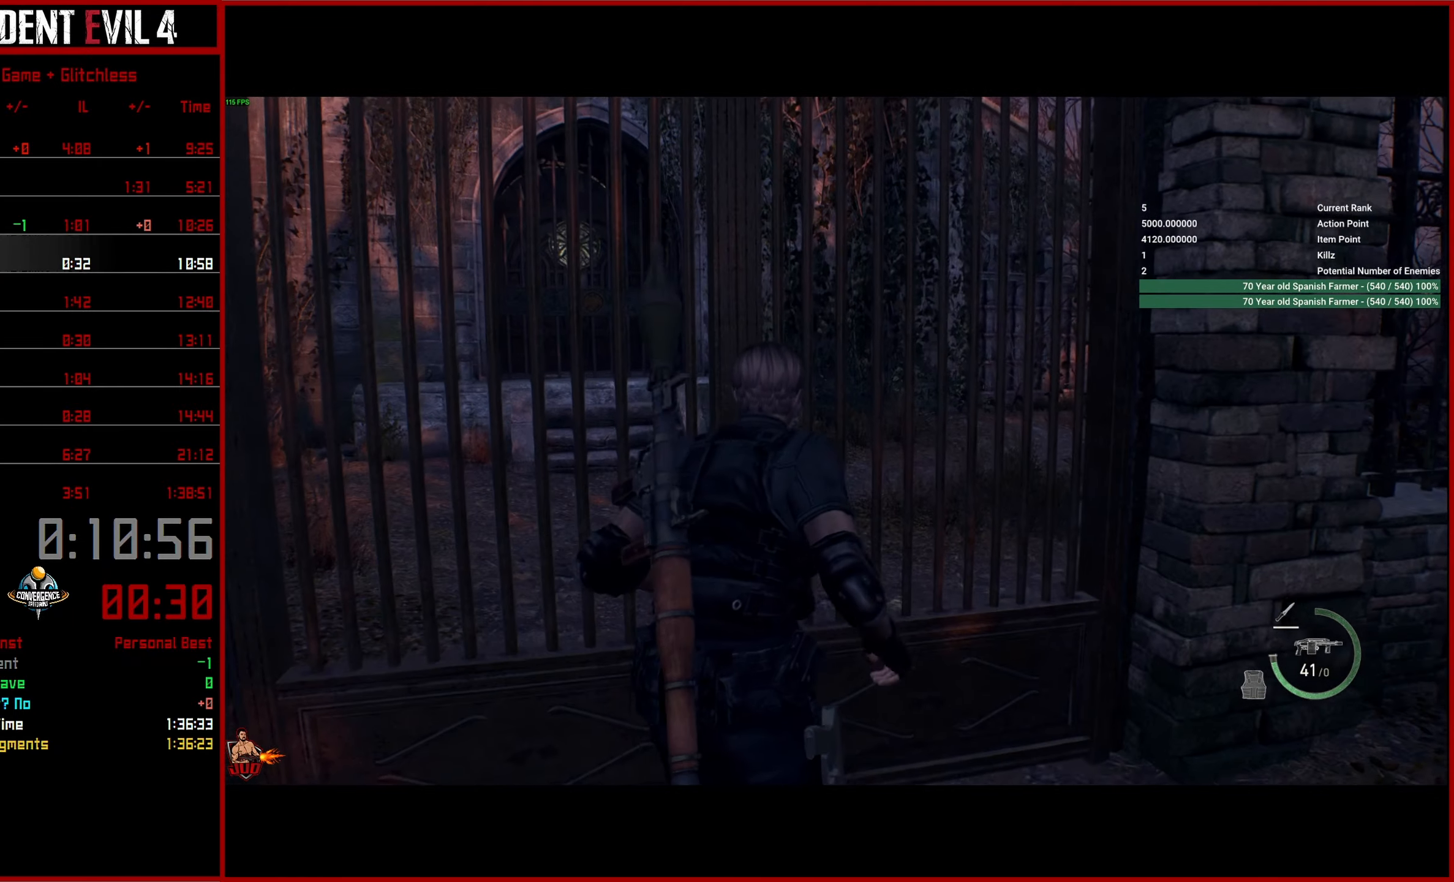
{"buttons": [], "left_stick": "center", "right_stick": "left", "events": [[67, "CROSS", "up"], [300, "right_stick", "left"]]}
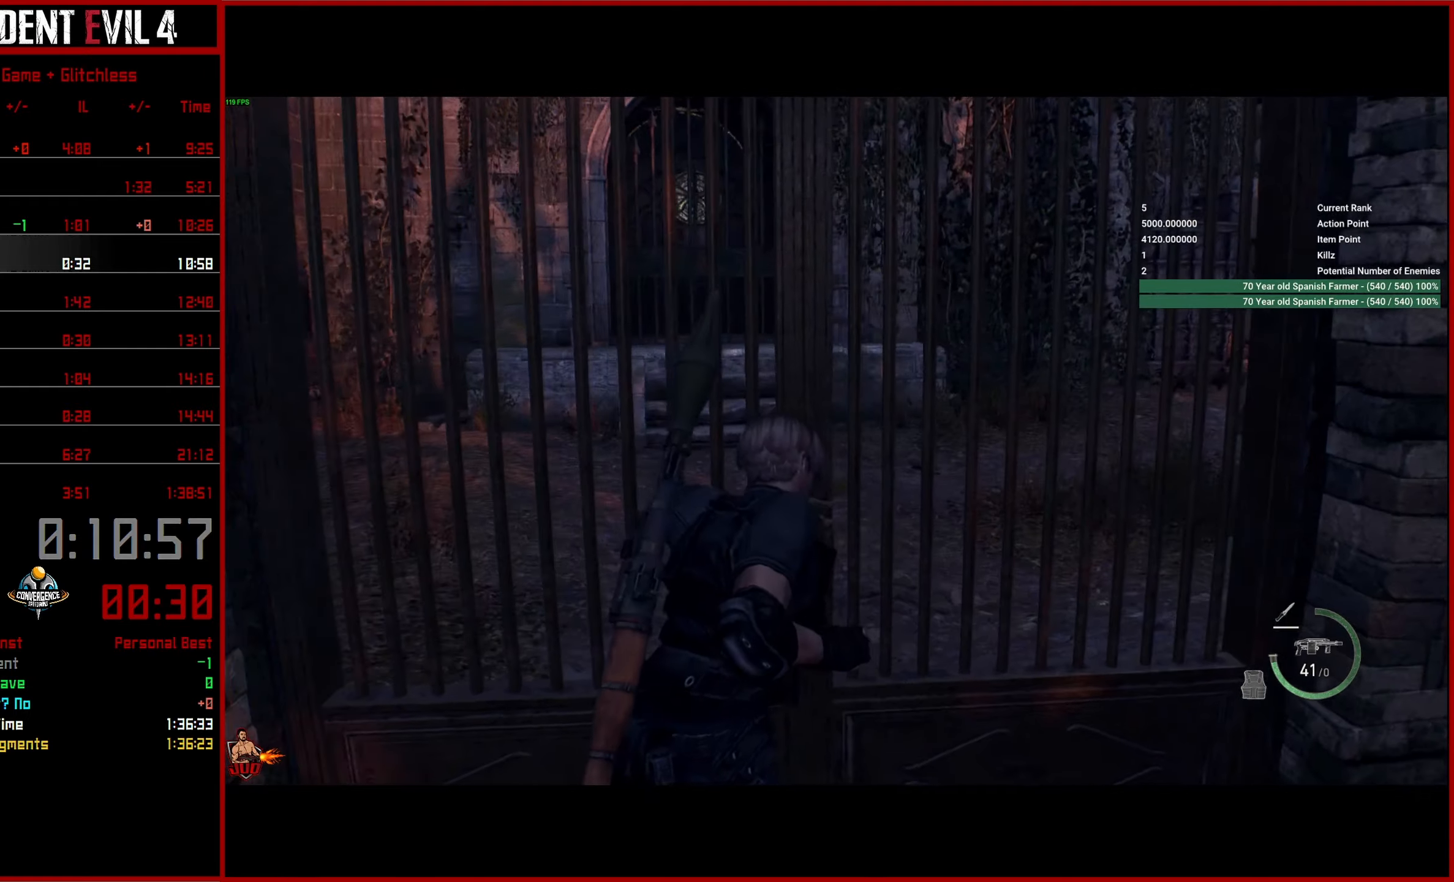
{"buttons": [], "left_stick": "up", "right_stick": "center", "events": [[50, "right_stick", "center"], [83, "left_stick", "up"]]}
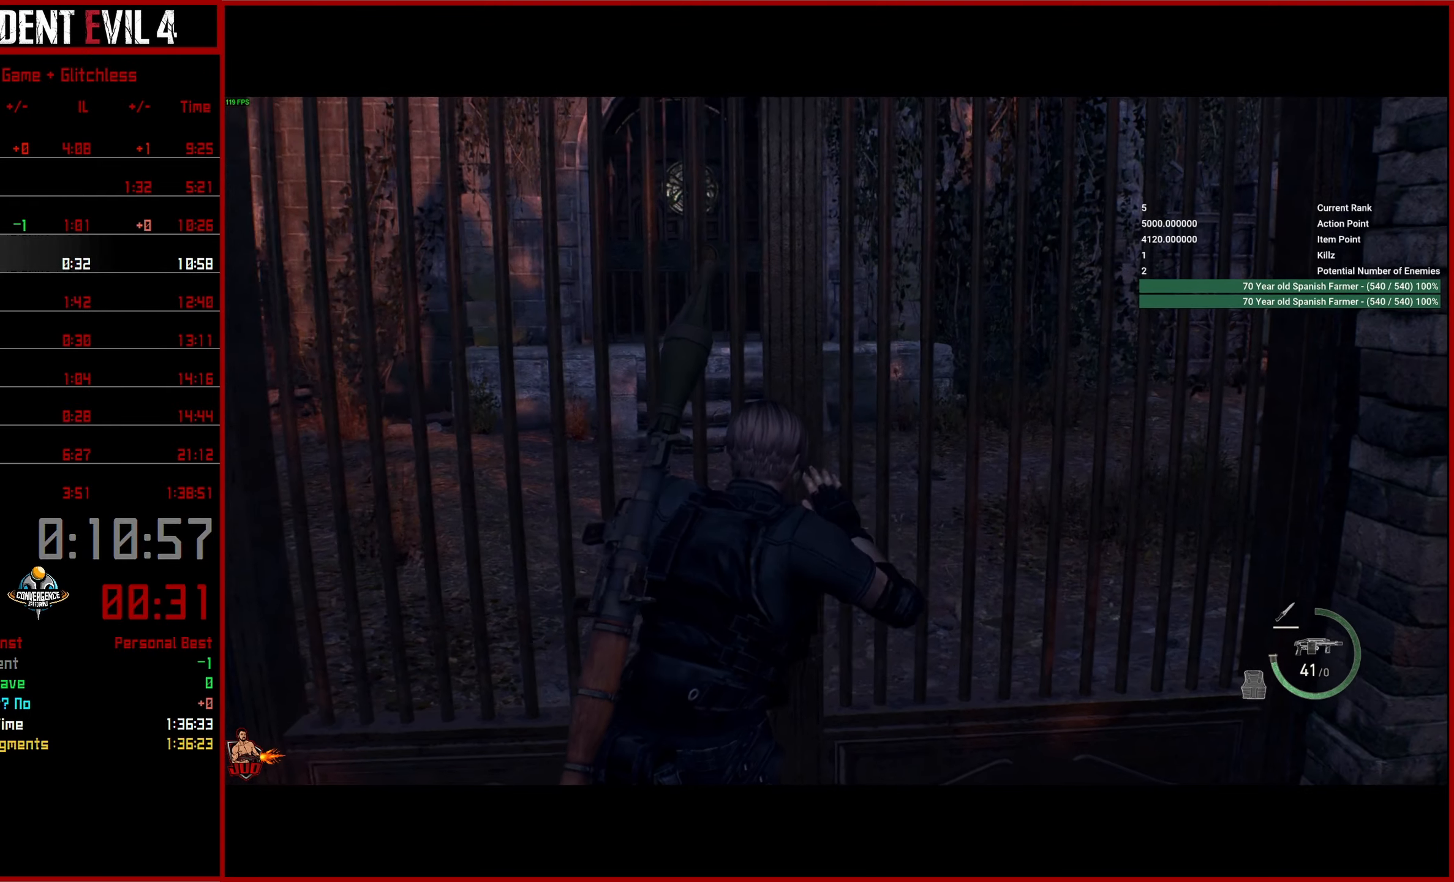
{"buttons": [], "left_stick": "up", "right_stick": "center", "events": []}
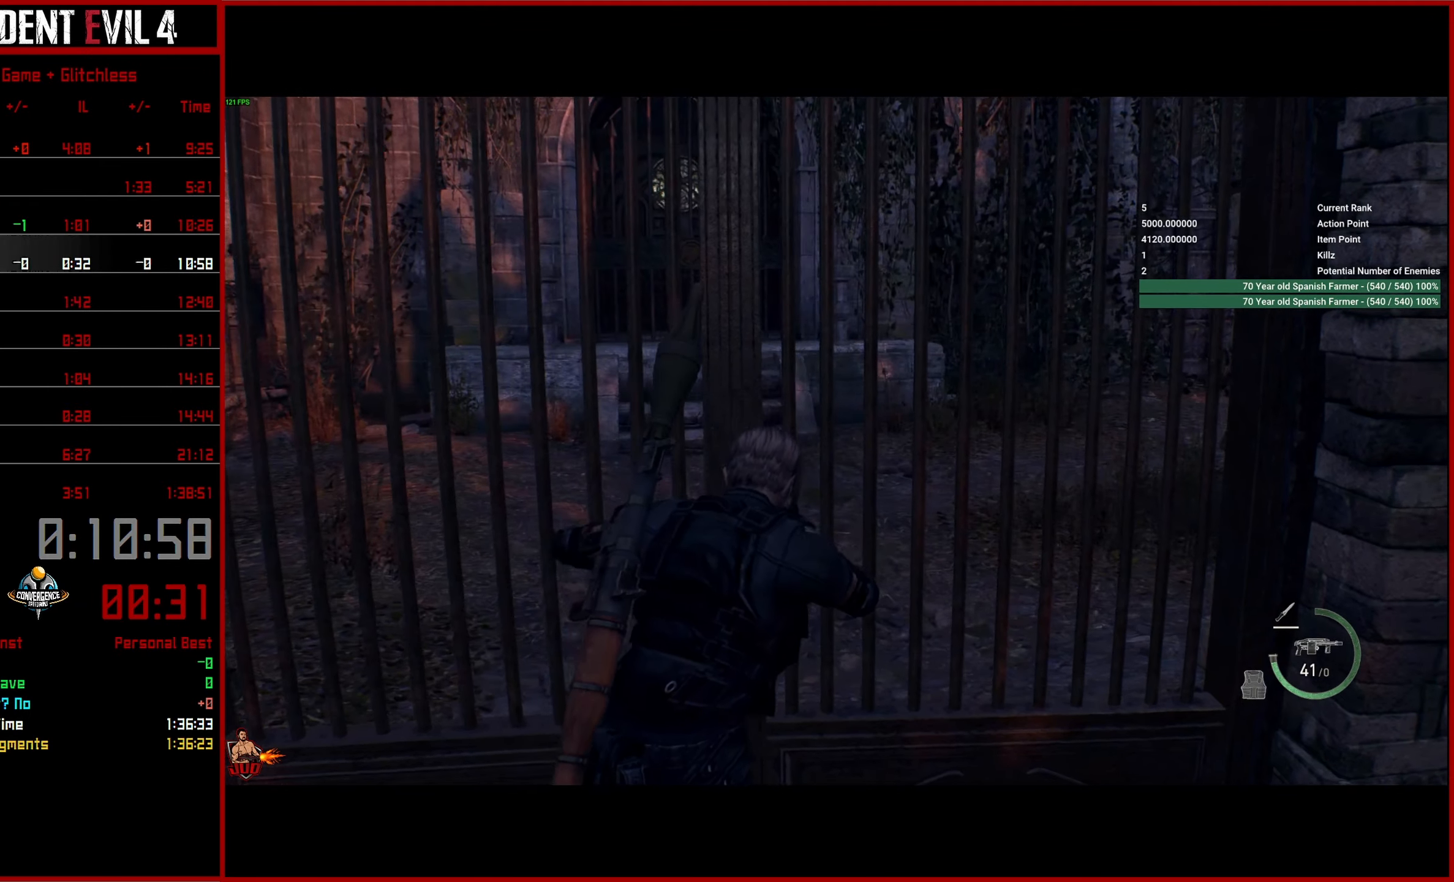
{"buttons": ["L3"], "left_stick": "up", "right_stick": "center", "events": [[300, "L3", "down"], [400, "L3", "up"], [466, "L3", "down"]]}
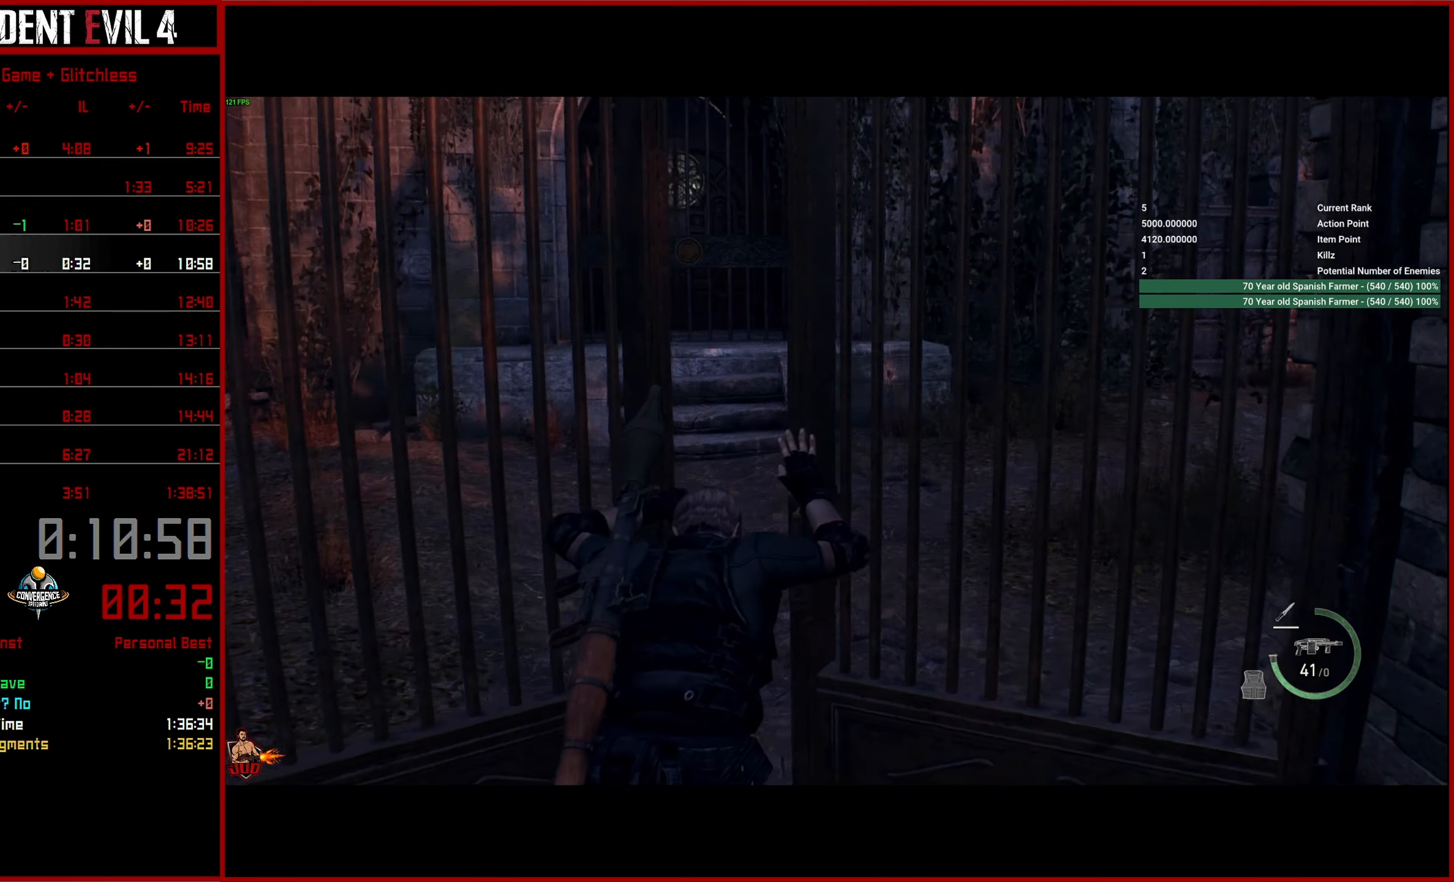
{"buttons": ["L3"], "left_stick": "up", "right_stick": "center", "events": [[100, "L3", "up"], [166, "L3", "down"], [266, "L3", "up"], [333, "L3", "down"], [433, "L3", "up"], [500, "L3", "down"]]}
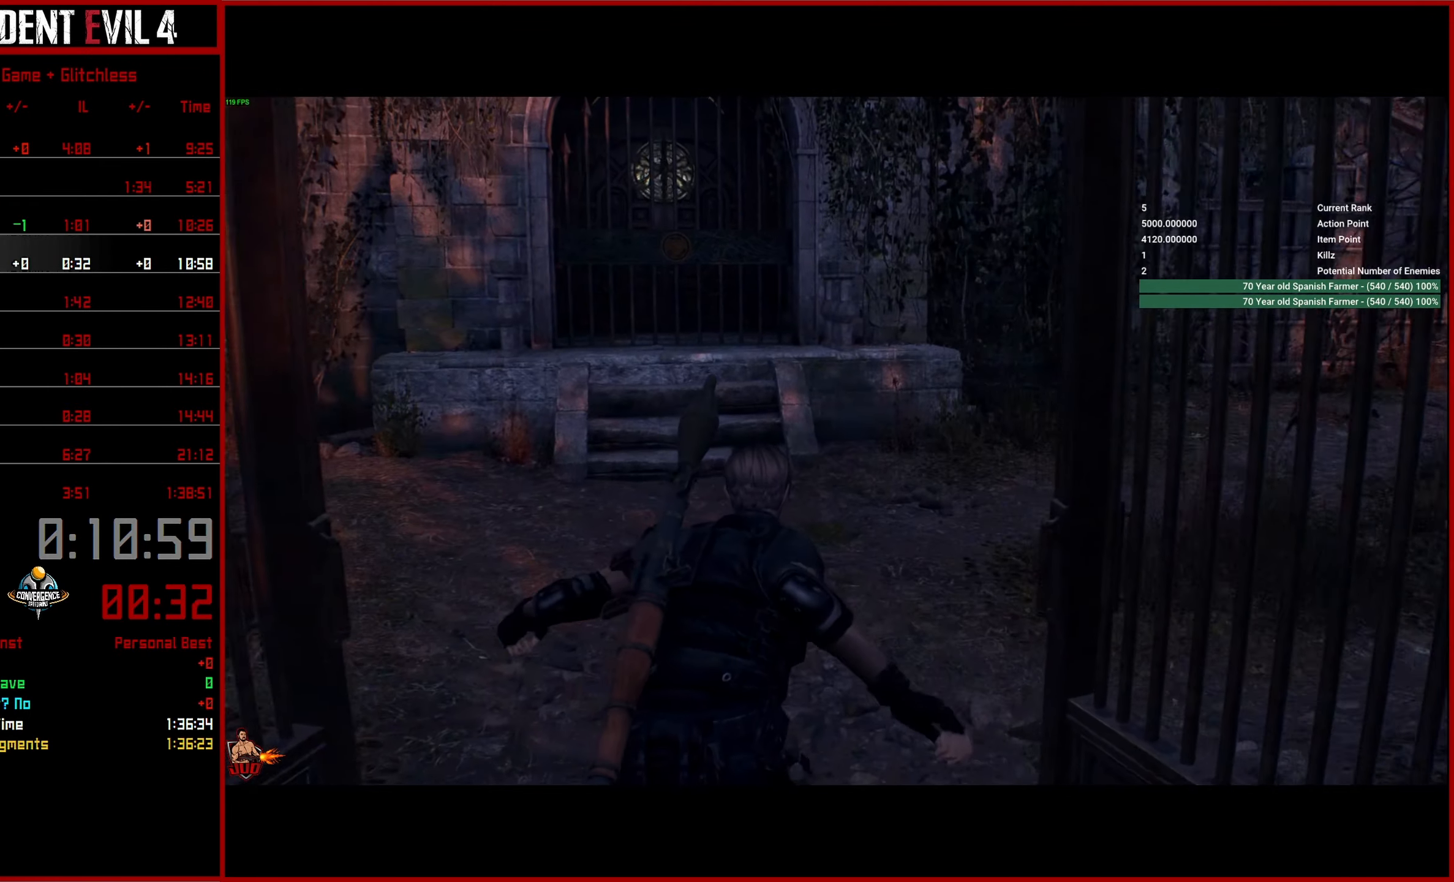
{"buttons": [], "left_stick": "up", "right_stick": "center", "events": [[100, "L3", "up"], [166, "L3", "down"], [283, "L3", "up"], [333, "L3", "down"], [450, "L3", "up"]]}
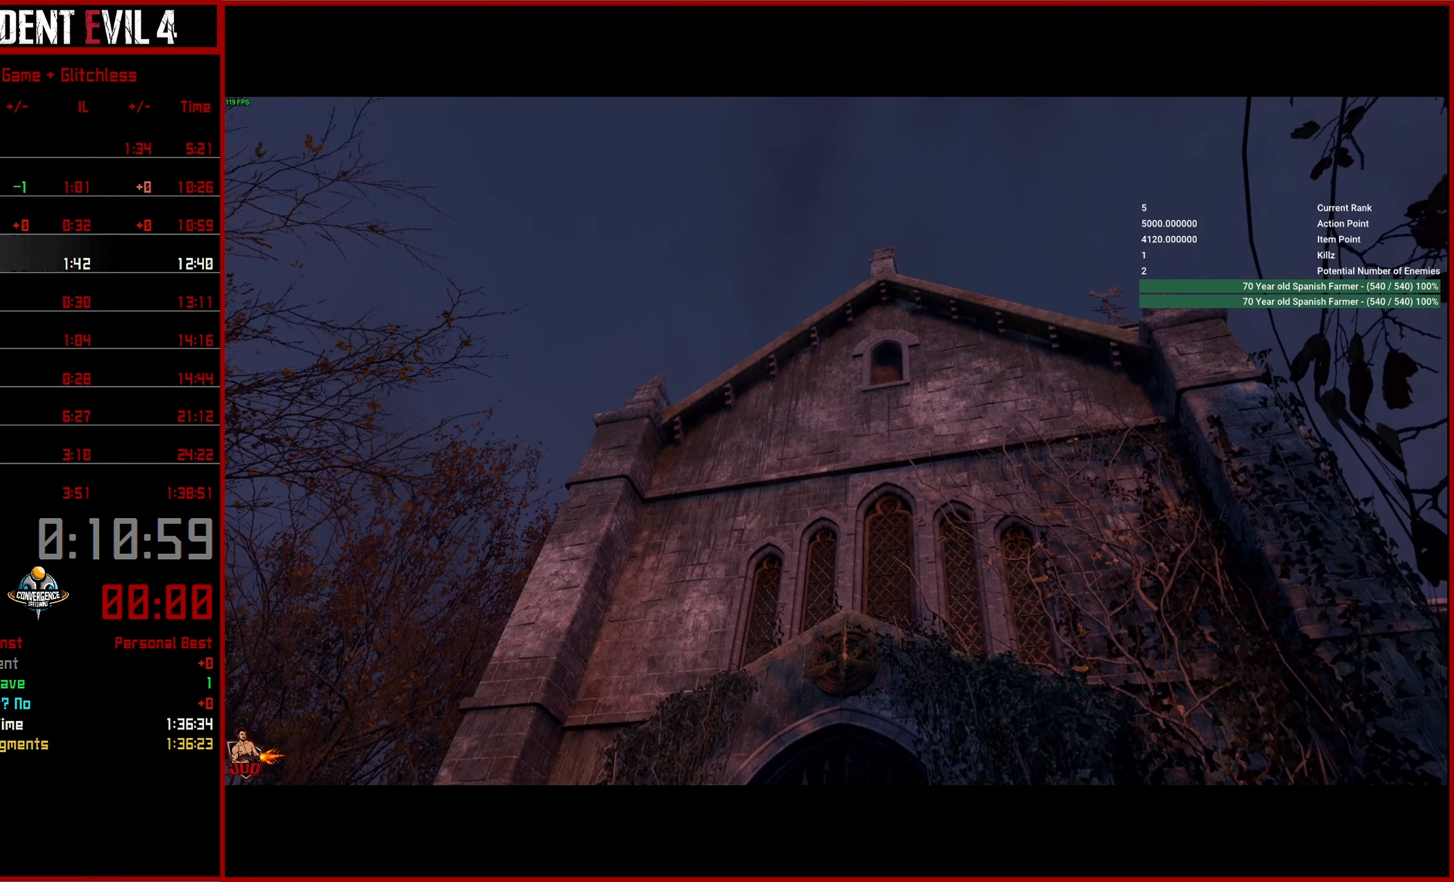
{"buttons": [], "left_stick": "down", "right_stick": "center", "events": [[50, "left_stick", "center"], [83, "START", "down"], [200, "TRIANGLE", "down"], [250, "START", "up"], [300, "left_stick", "down"], [316, "TRIANGLE", "up"], [383, "TRIANGLE", "down"], [483, "TRIANGLE", "up"]]}
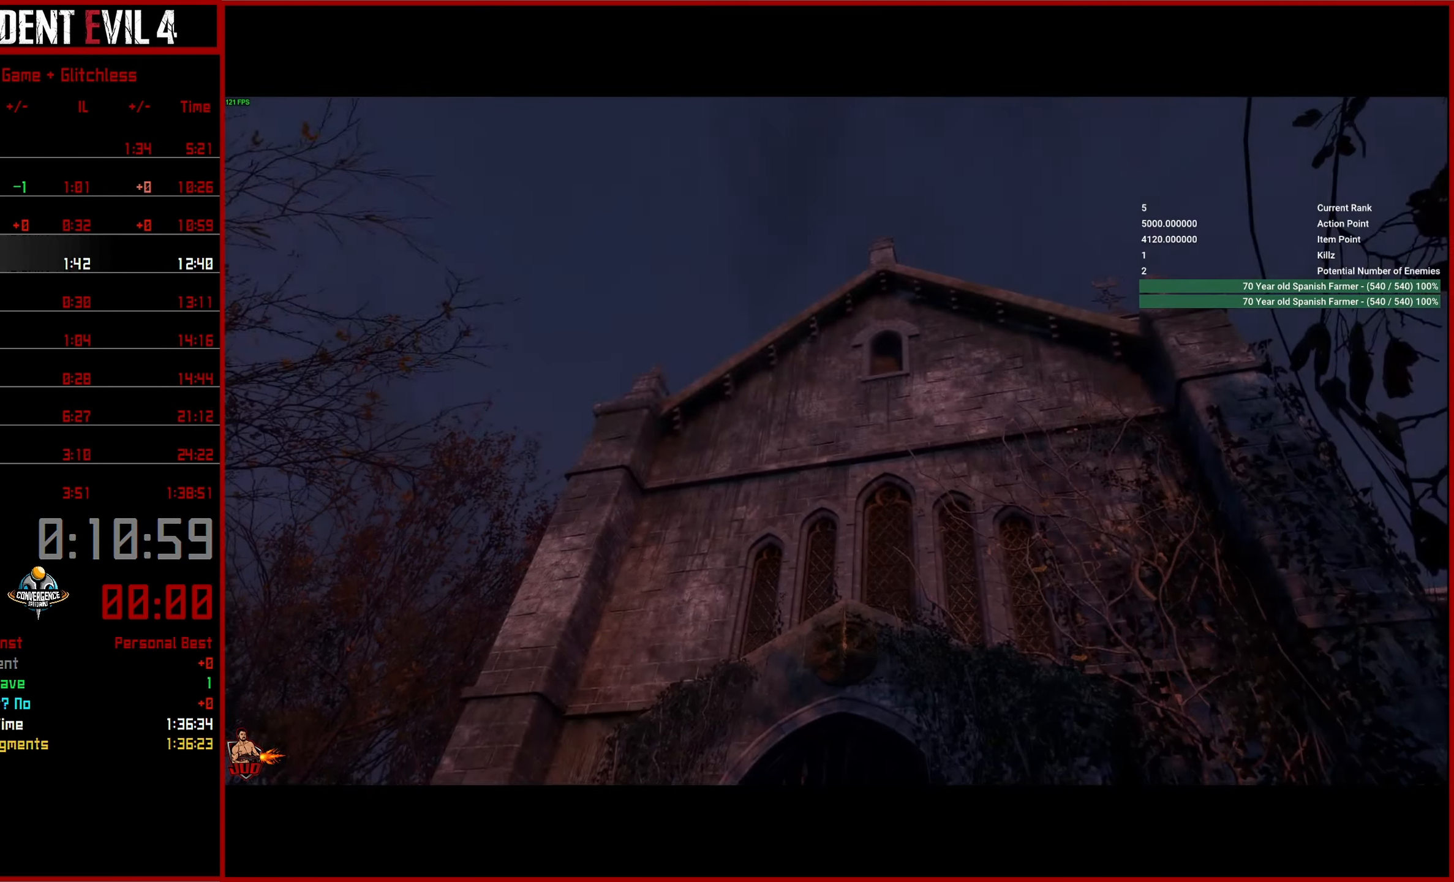
{"buttons": [], "left_stick": "down", "right_stick": "center", "events": []}
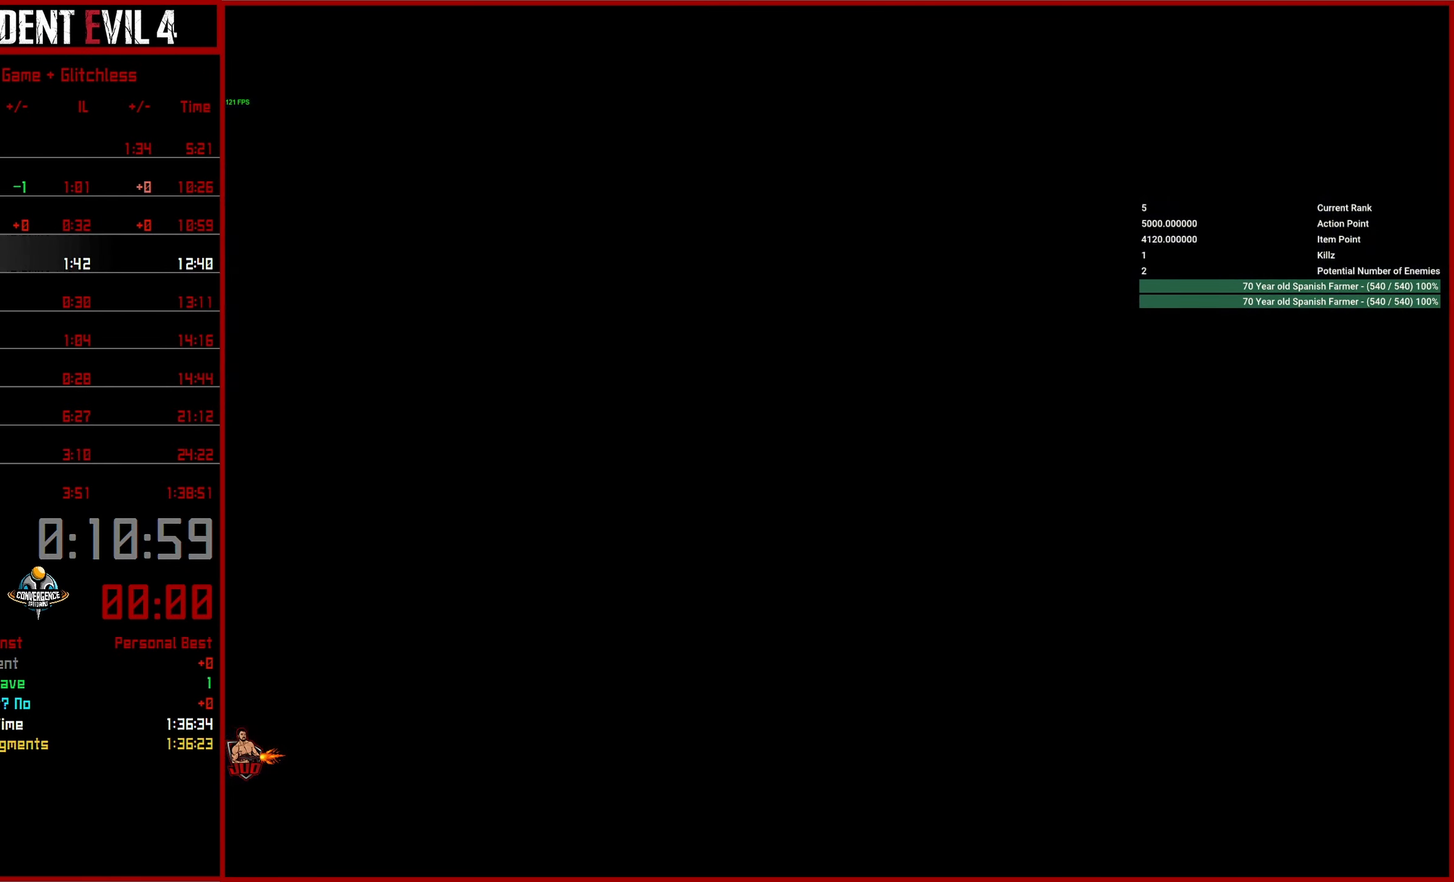
{"buttons": [], "left_stick": "down", "right_stick": "center", "events": []}
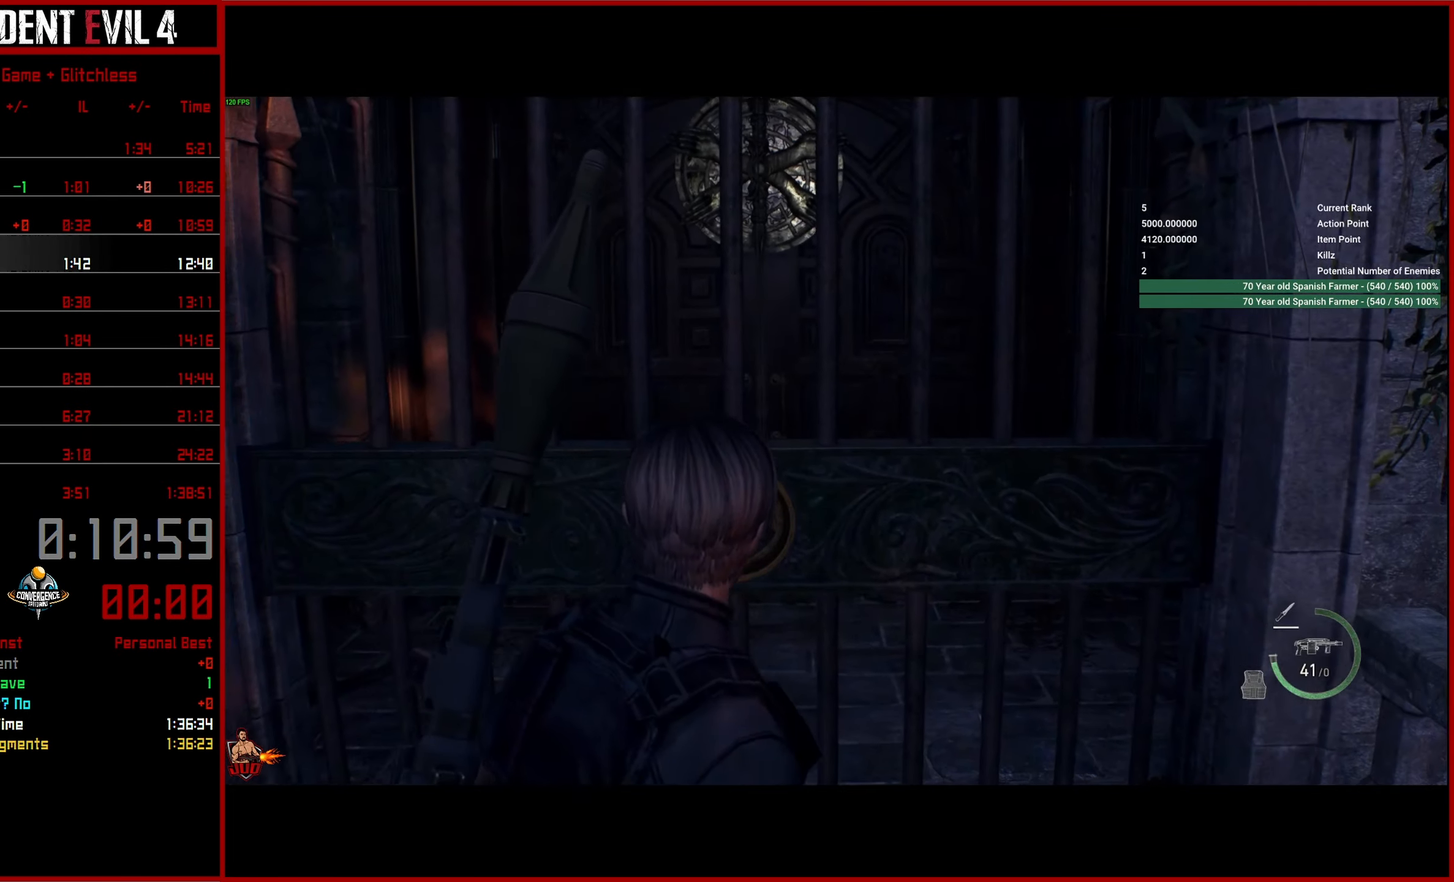
{"buttons": [], "left_stick": "down", "right_stick": "center", "events": [[266, "START", "down"], [400, "START", "up"]]}
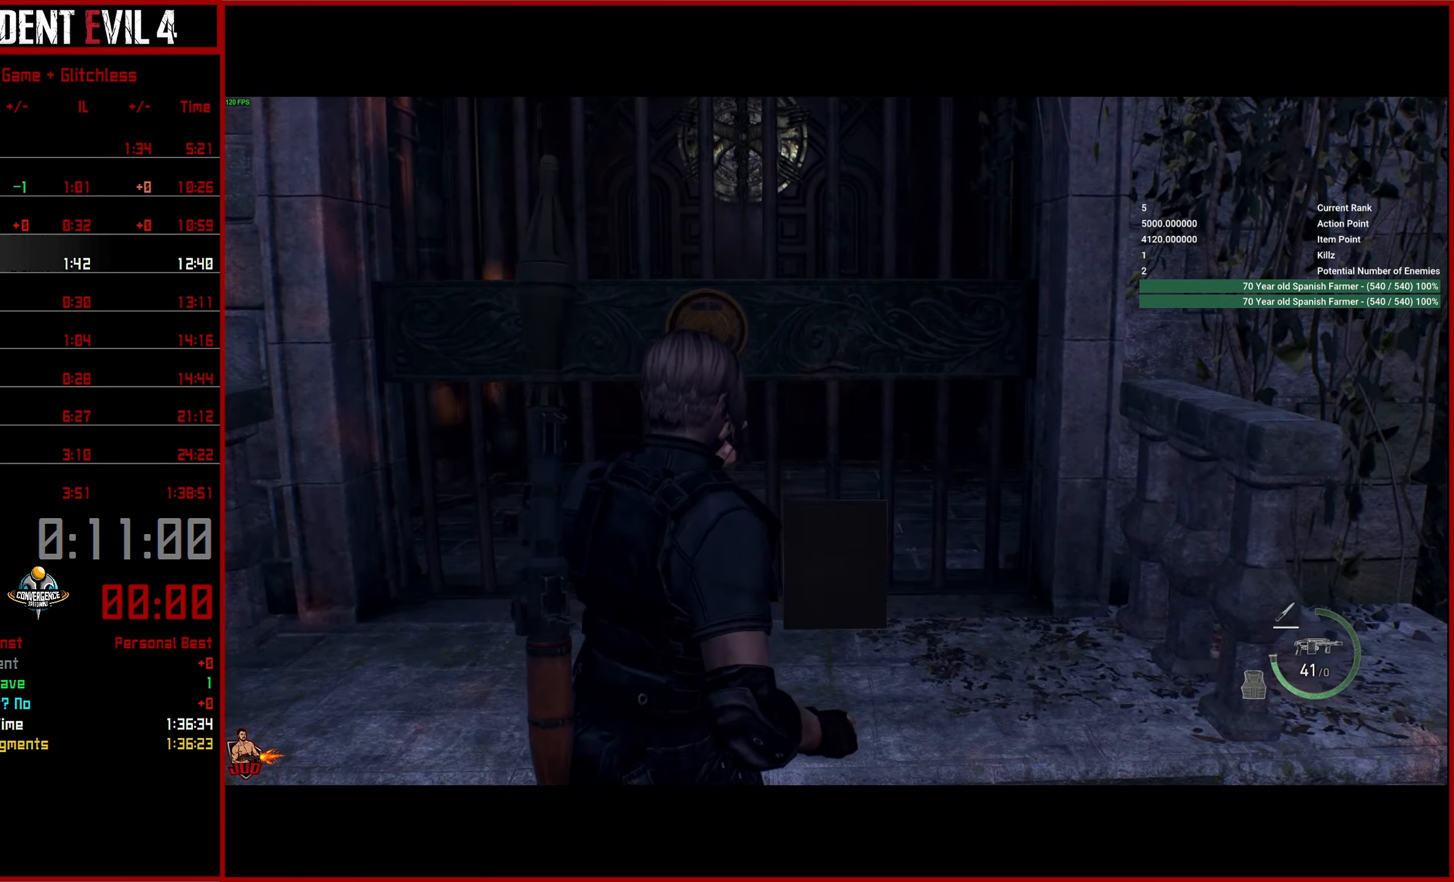
{"buttons": ["L3"], "left_stick": "down", "right_stick": "center", "events": [[33, "START", "down"], [150, "START", "up"], [283, "TRIANGLE", "down"], [366, "TRIANGLE", "up"], [417, "L3", "down"]]}
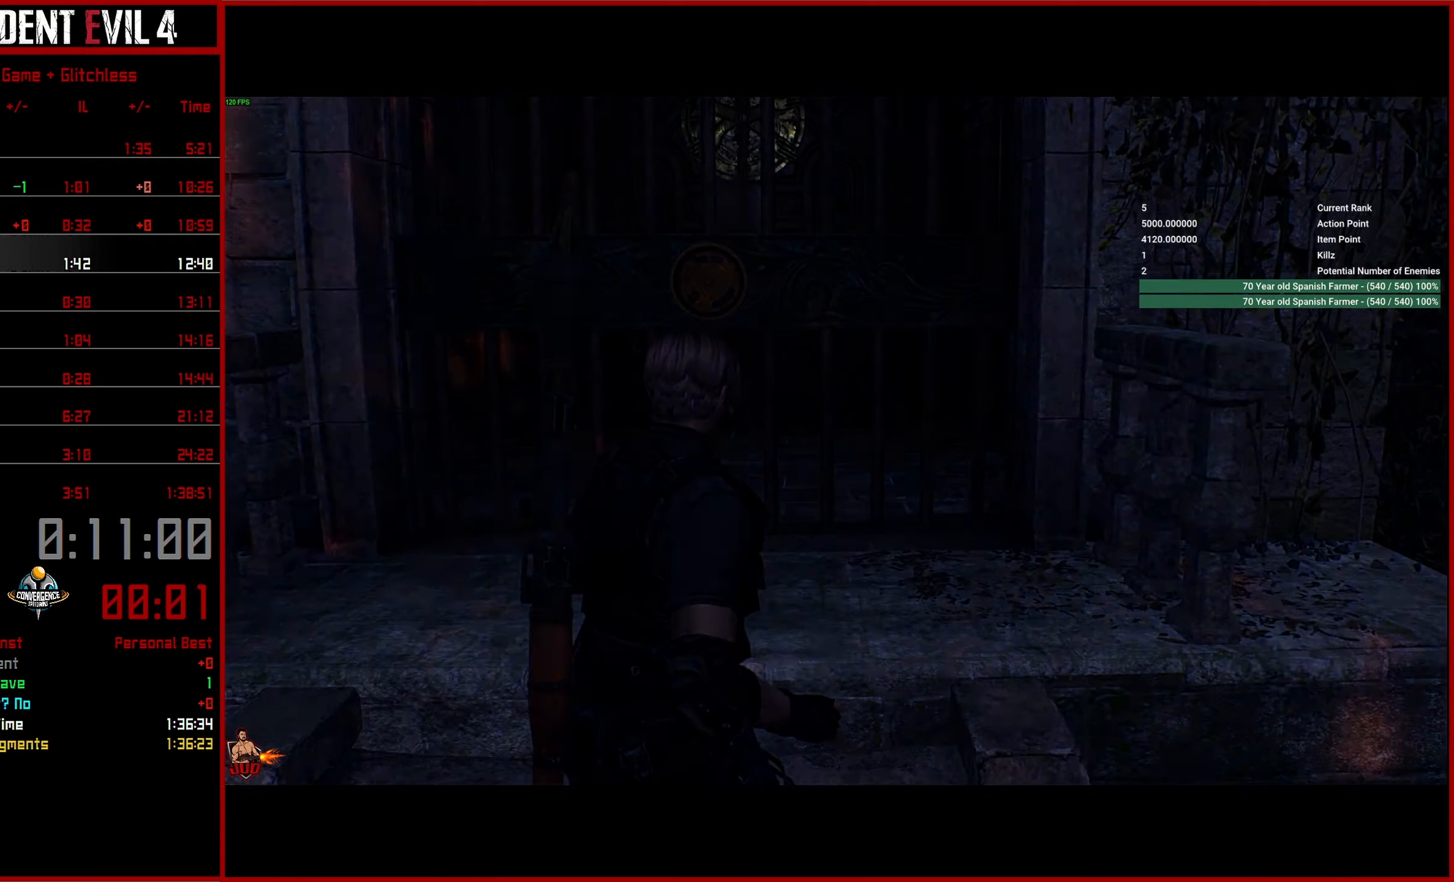
{"buttons": ["L3"], "left_stick": "down", "right_stick": "center", "events": [[17, "L3", "up"], [100, "L3", "down"], [183, "L3", "up"], [250, "L3", "down"], [350, "L3", "up"], [400, "L3", "down"]]}
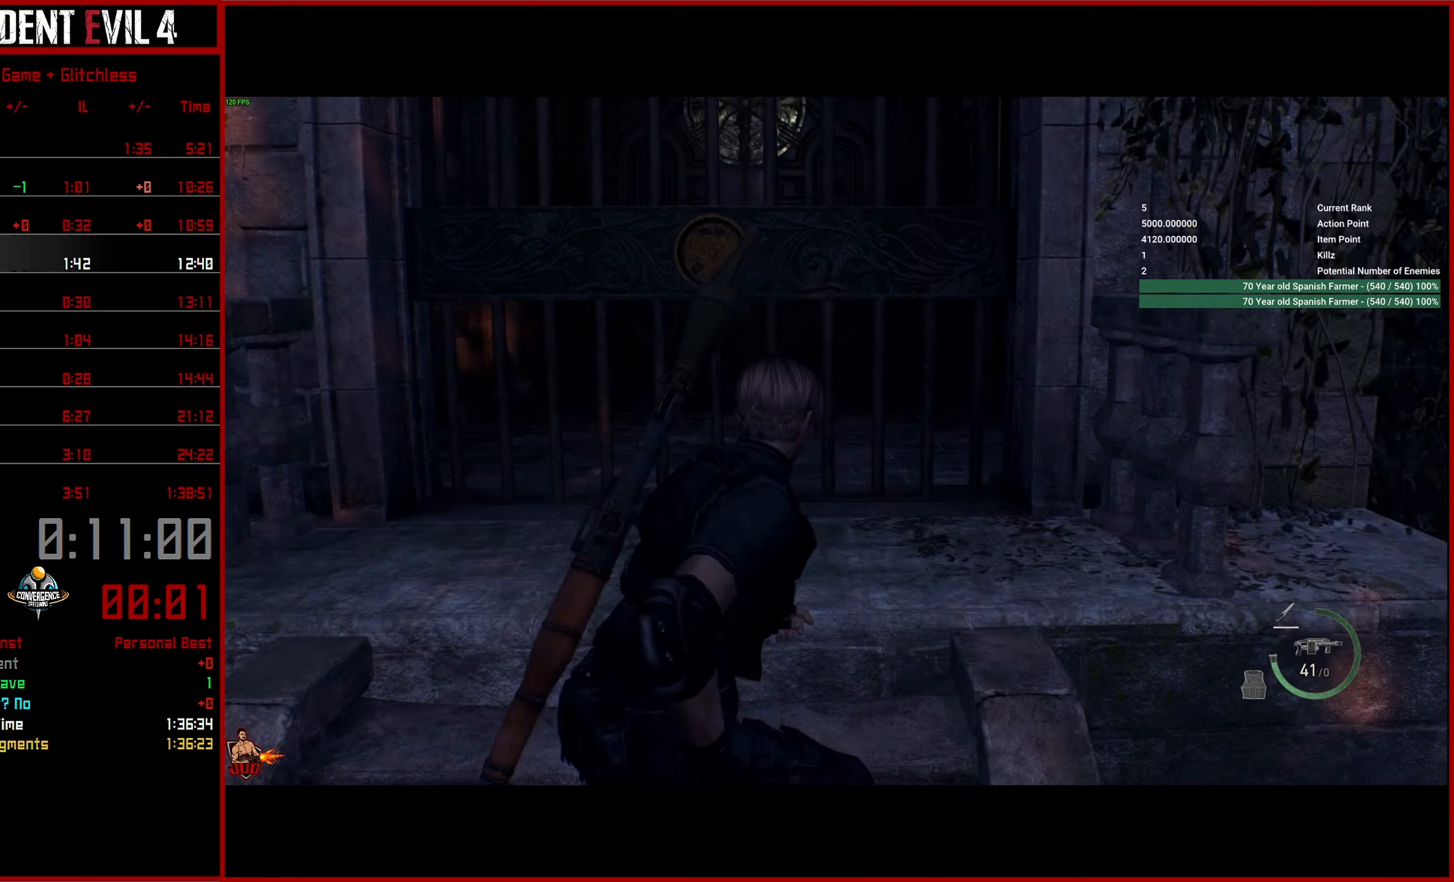
{"buttons": [], "left_stick": "down-right", "right_stick": "center", "events": [[17, "L3", "up"], [67, "L3", "down"], [167, "L3", "up"], [217, "L3", "down"], [317, "L3", "up"], [367, "left_stick", "down-right"]]}
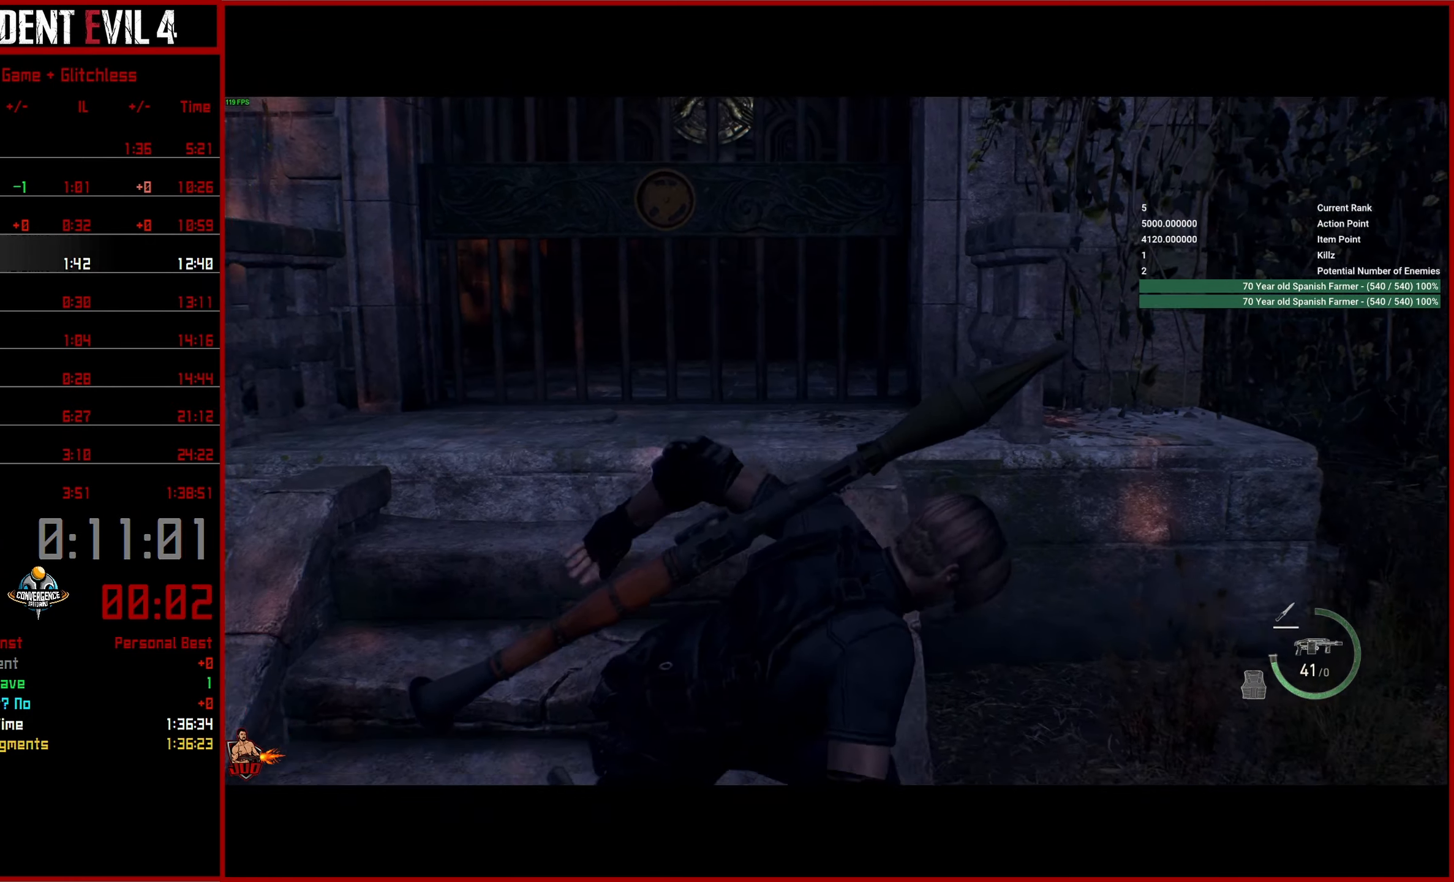
{"buttons": [], "left_stick": "up-right", "right_stick": "center", "events": [[33, "right_stick", "right"], [117, "left_stick", "up-right"], [367, "right_stick", "center"]]}
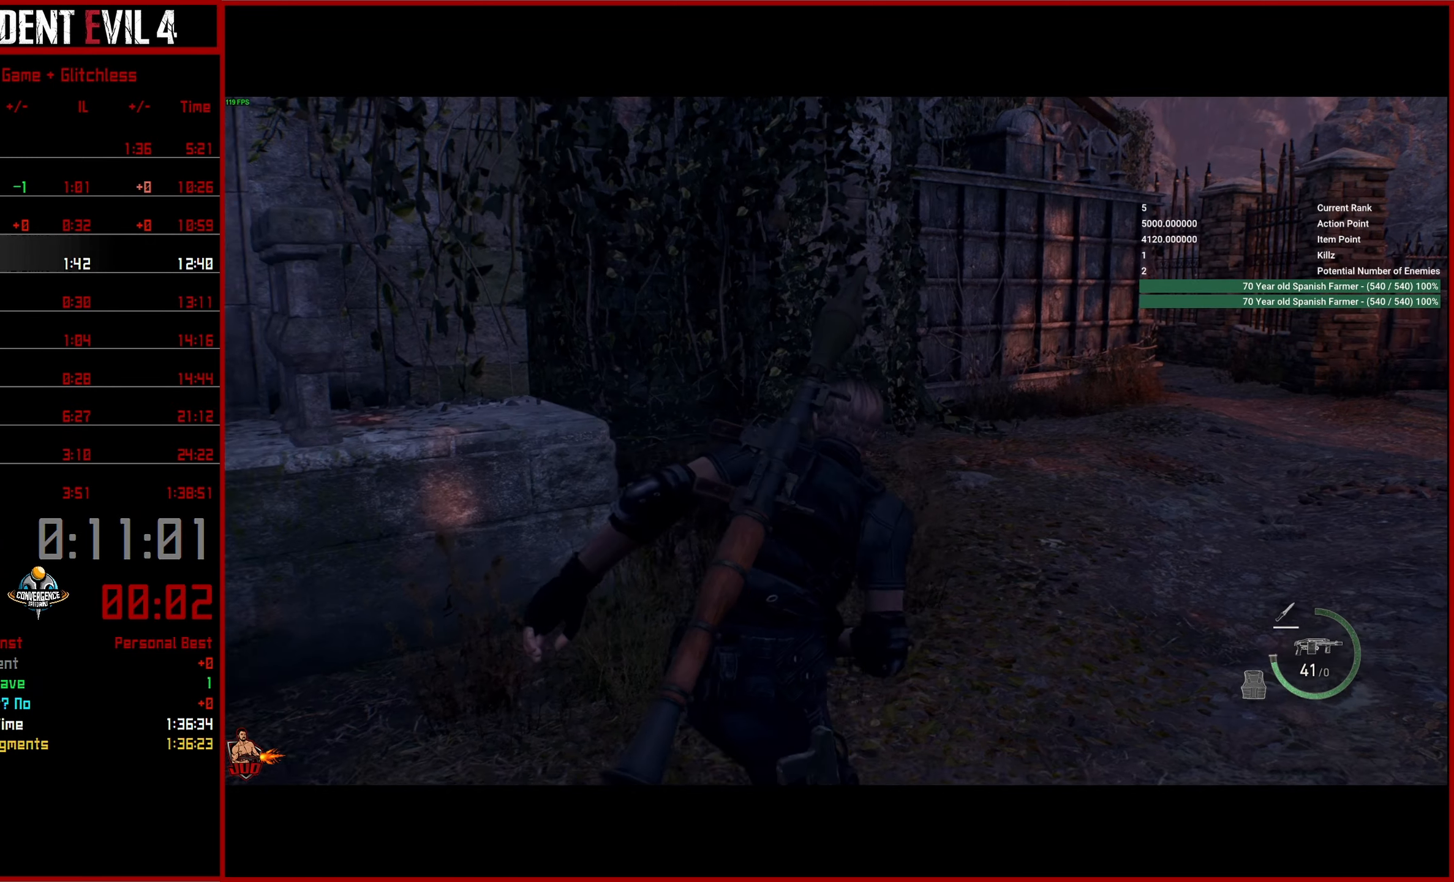
{"buttons": [], "left_stick": "up-right", "right_stick": "center", "events": []}
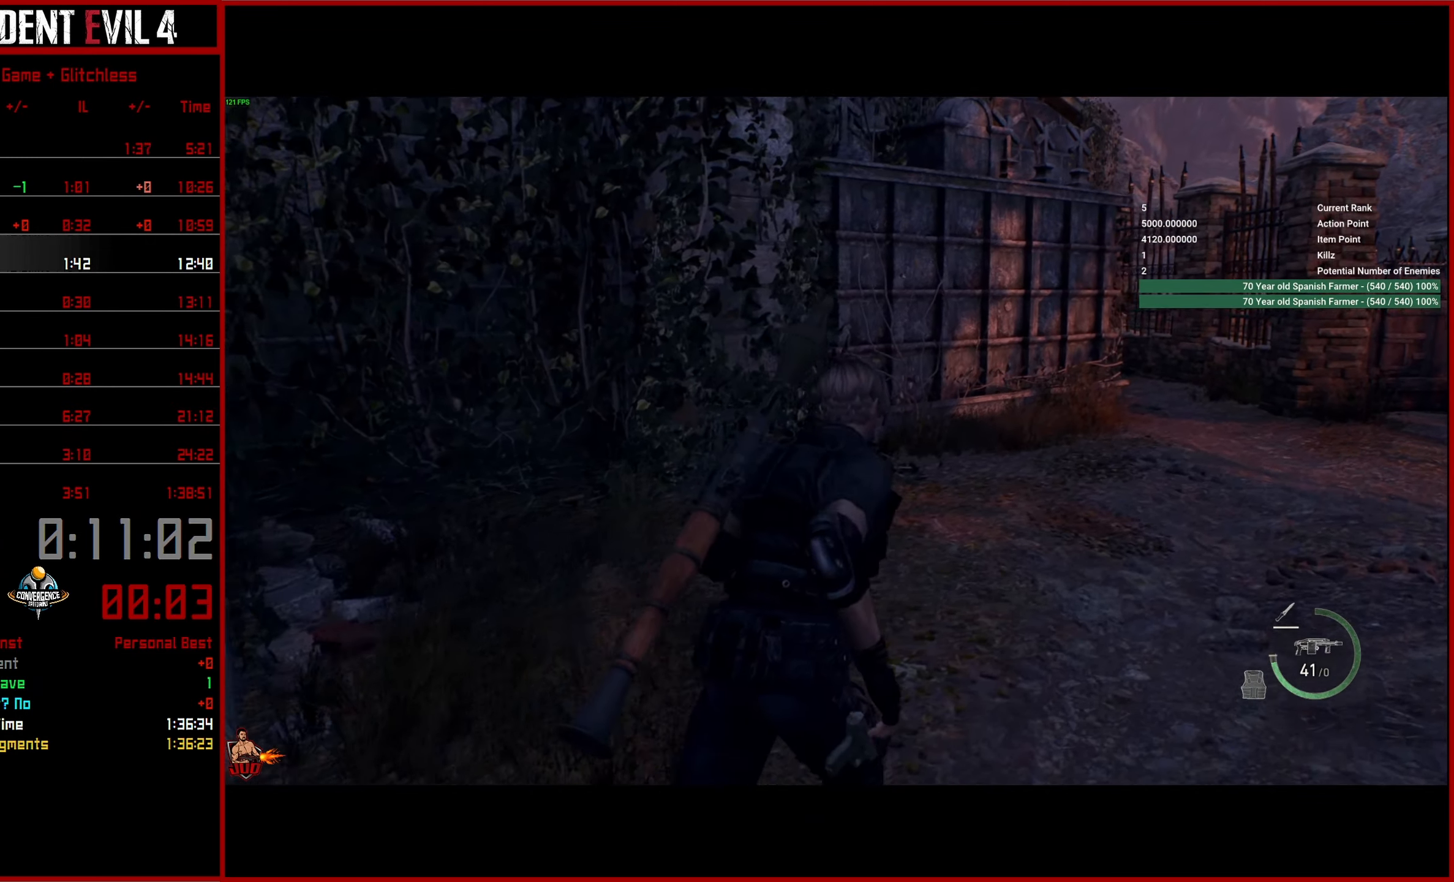
{"buttons": [], "left_stick": "up-right", "right_stick": "center", "events": []}
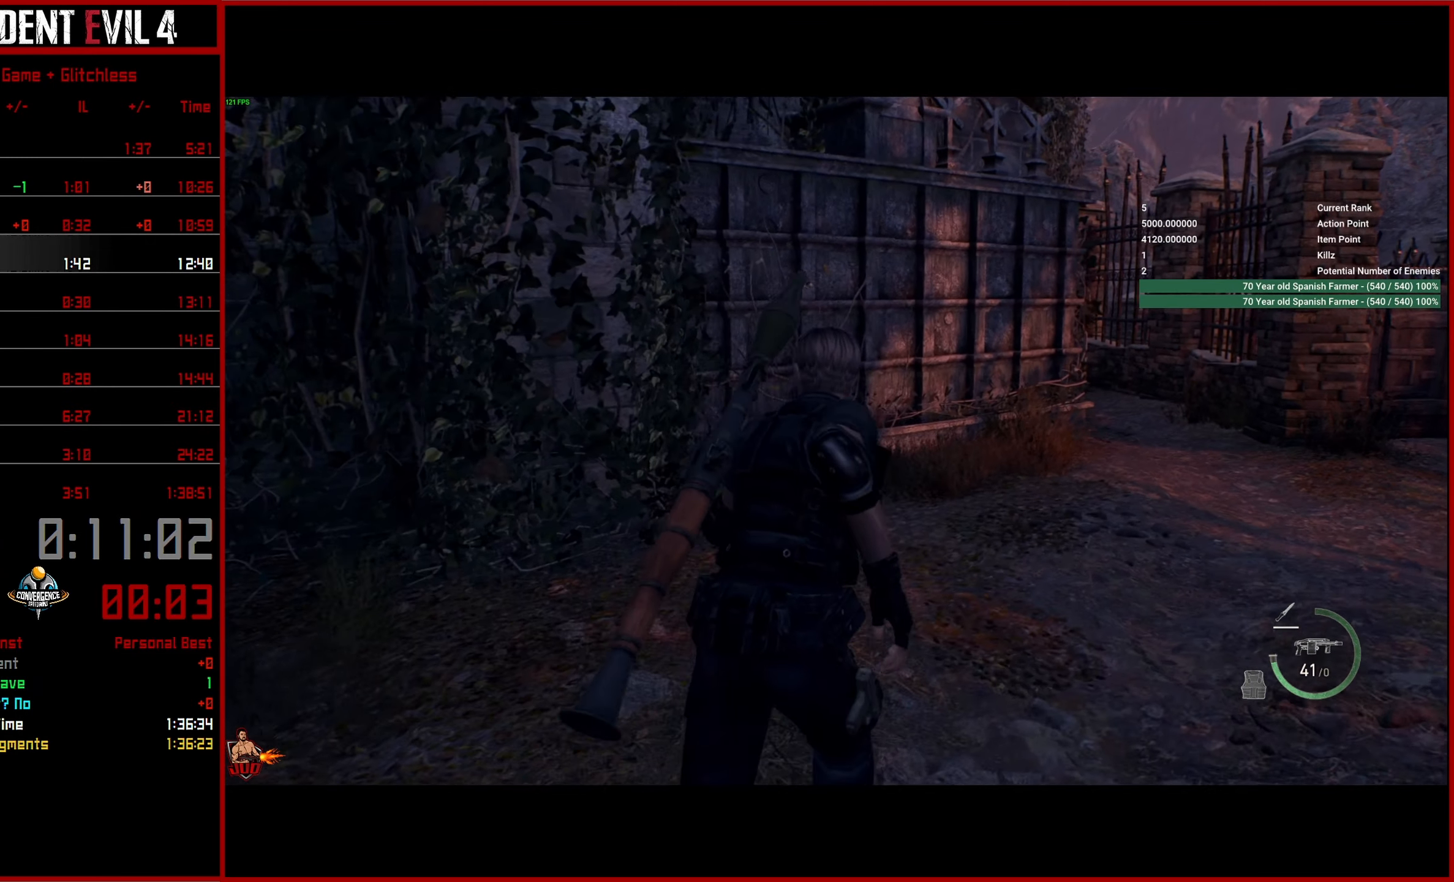
{"buttons": [], "left_stick": "up-right", "right_stick": "center", "events": []}
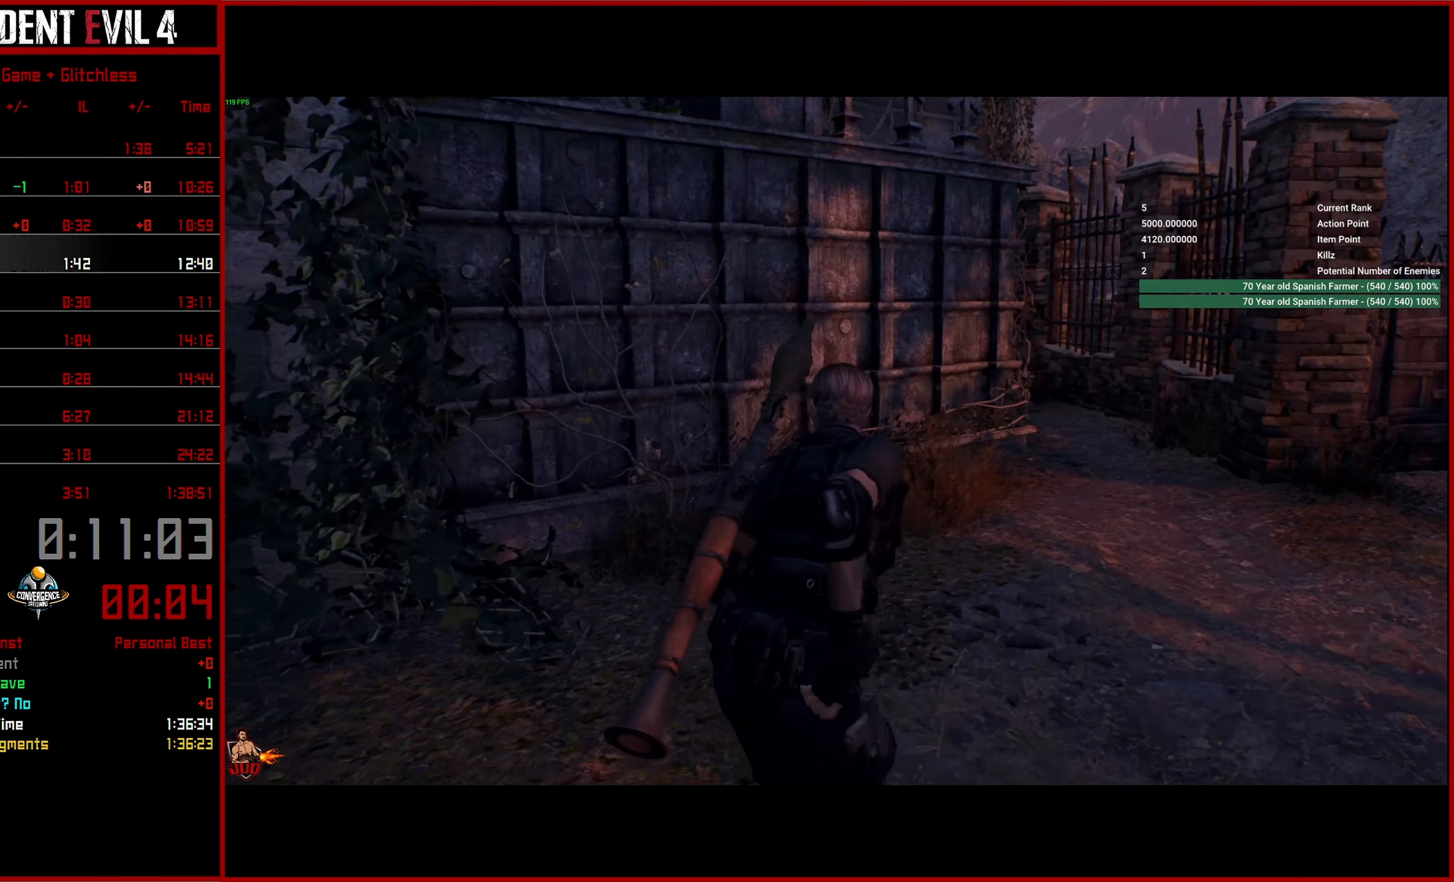
{"buttons": [], "left_stick": "up-right", "right_stick": "down-left", "events": [[417, "right_stick", "down-left"]]}
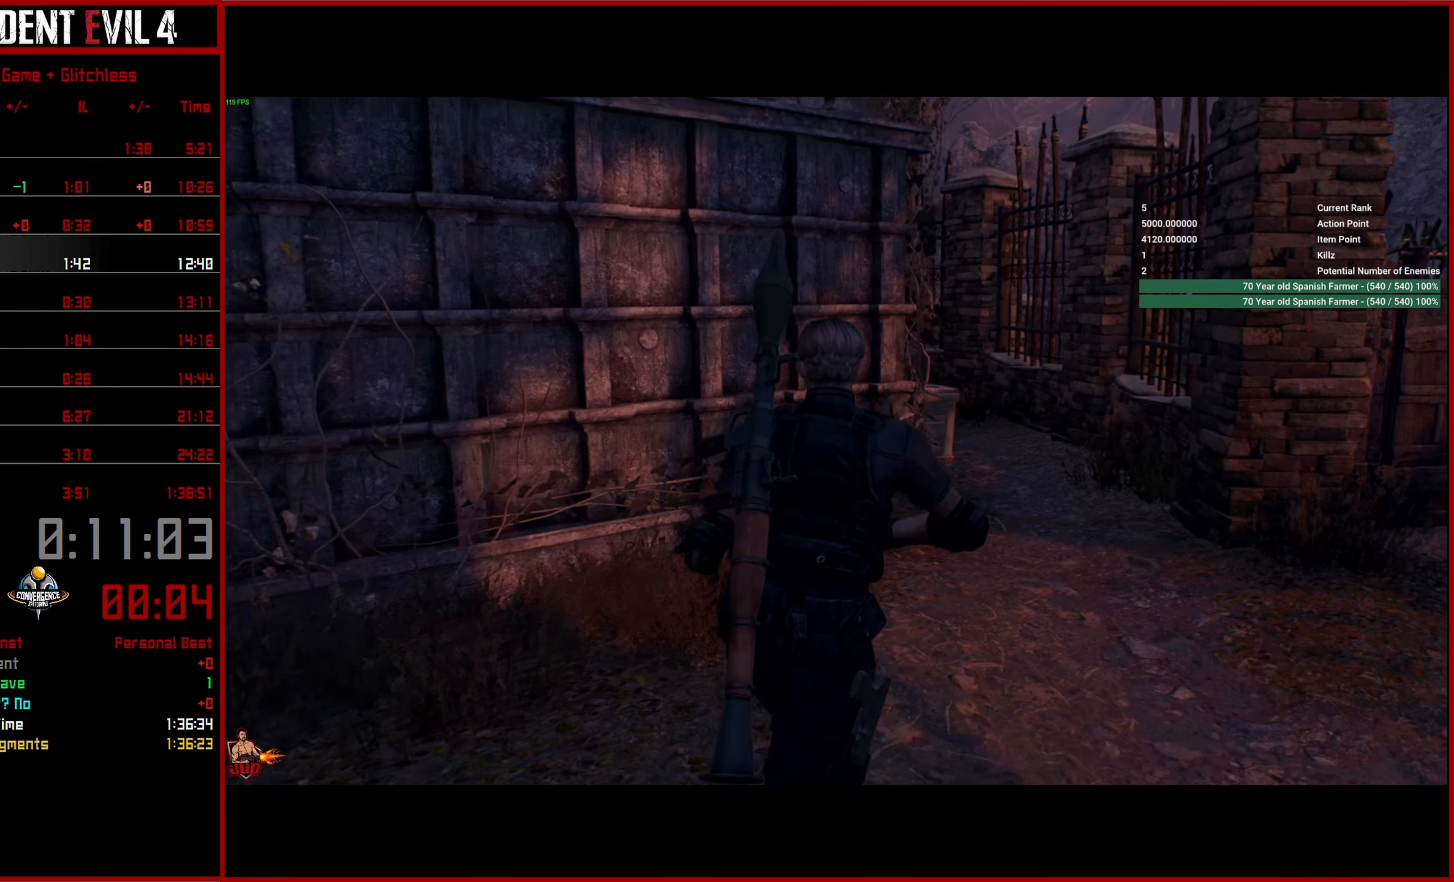
{"buttons": [], "left_stick": "up-right", "right_stick": "down-left", "events": []}
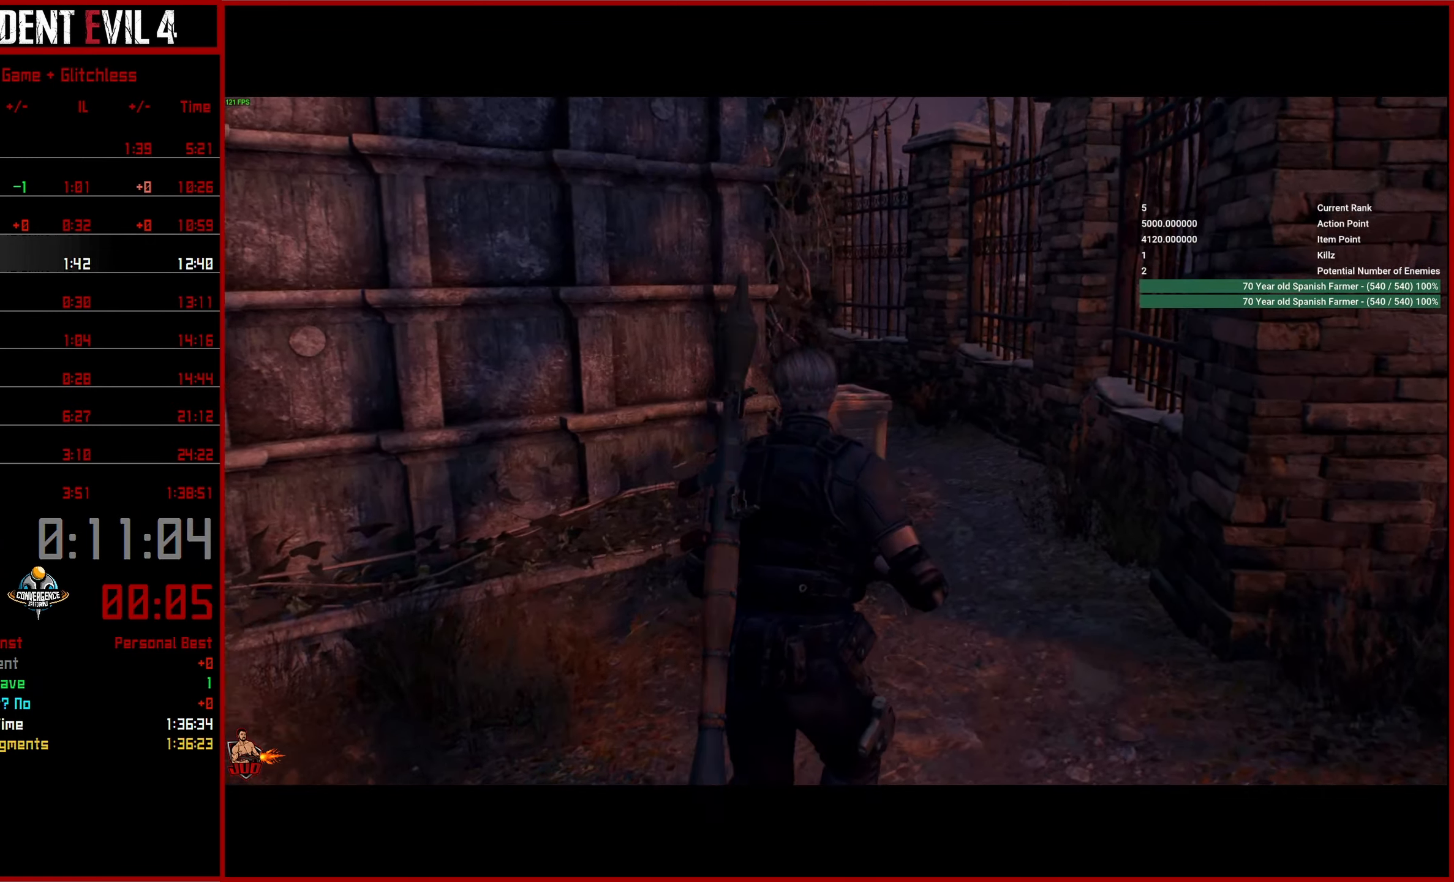
{"buttons": [], "left_stick": "up-right", "right_stick": "down-left", "events": []}
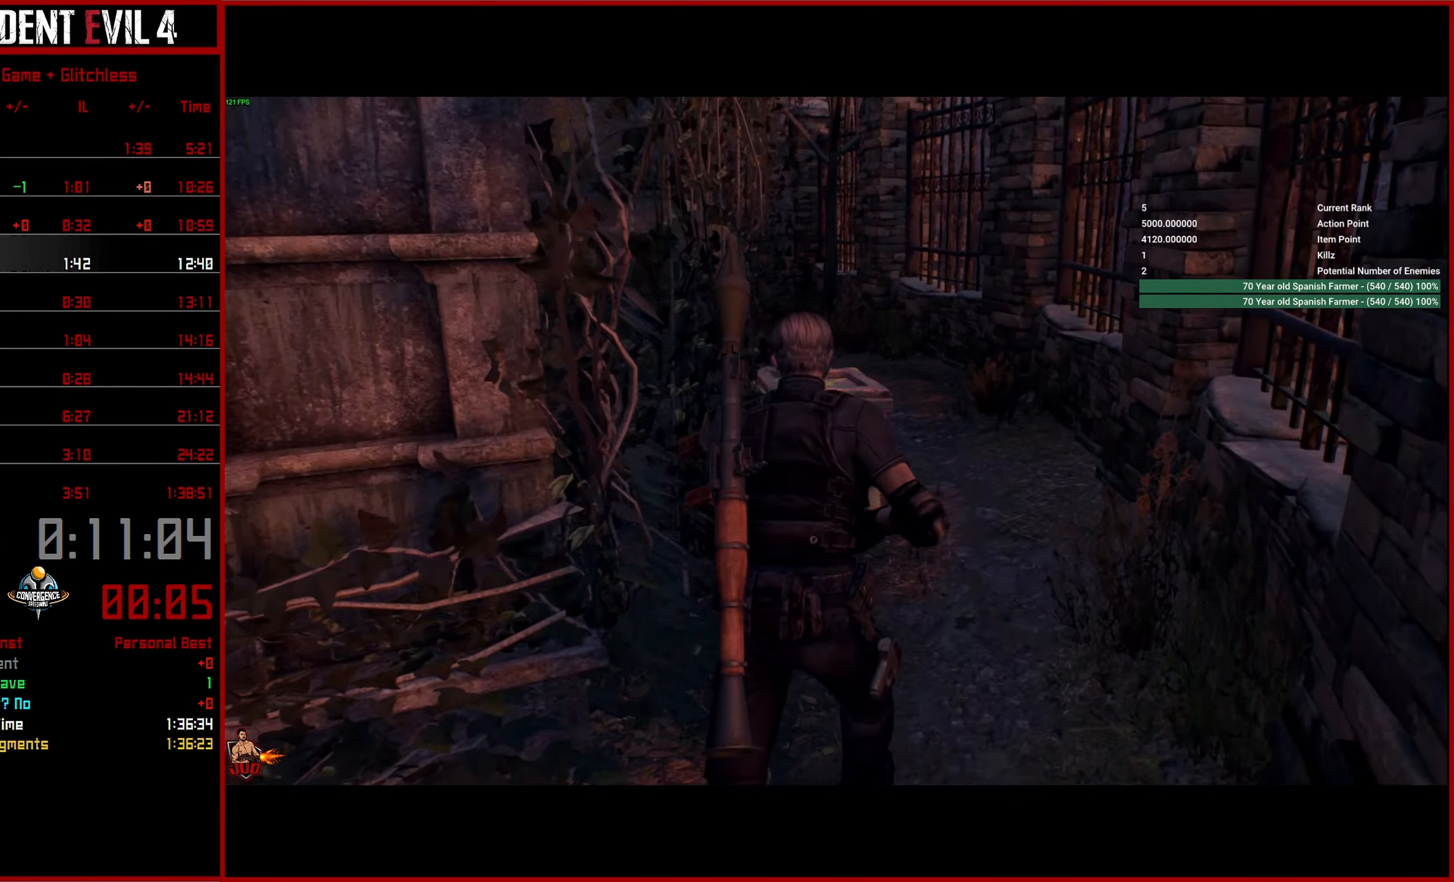
{"buttons": [], "left_stick": "up", "right_stick": "down-left", "events": [[183, "left_stick", "up"]]}